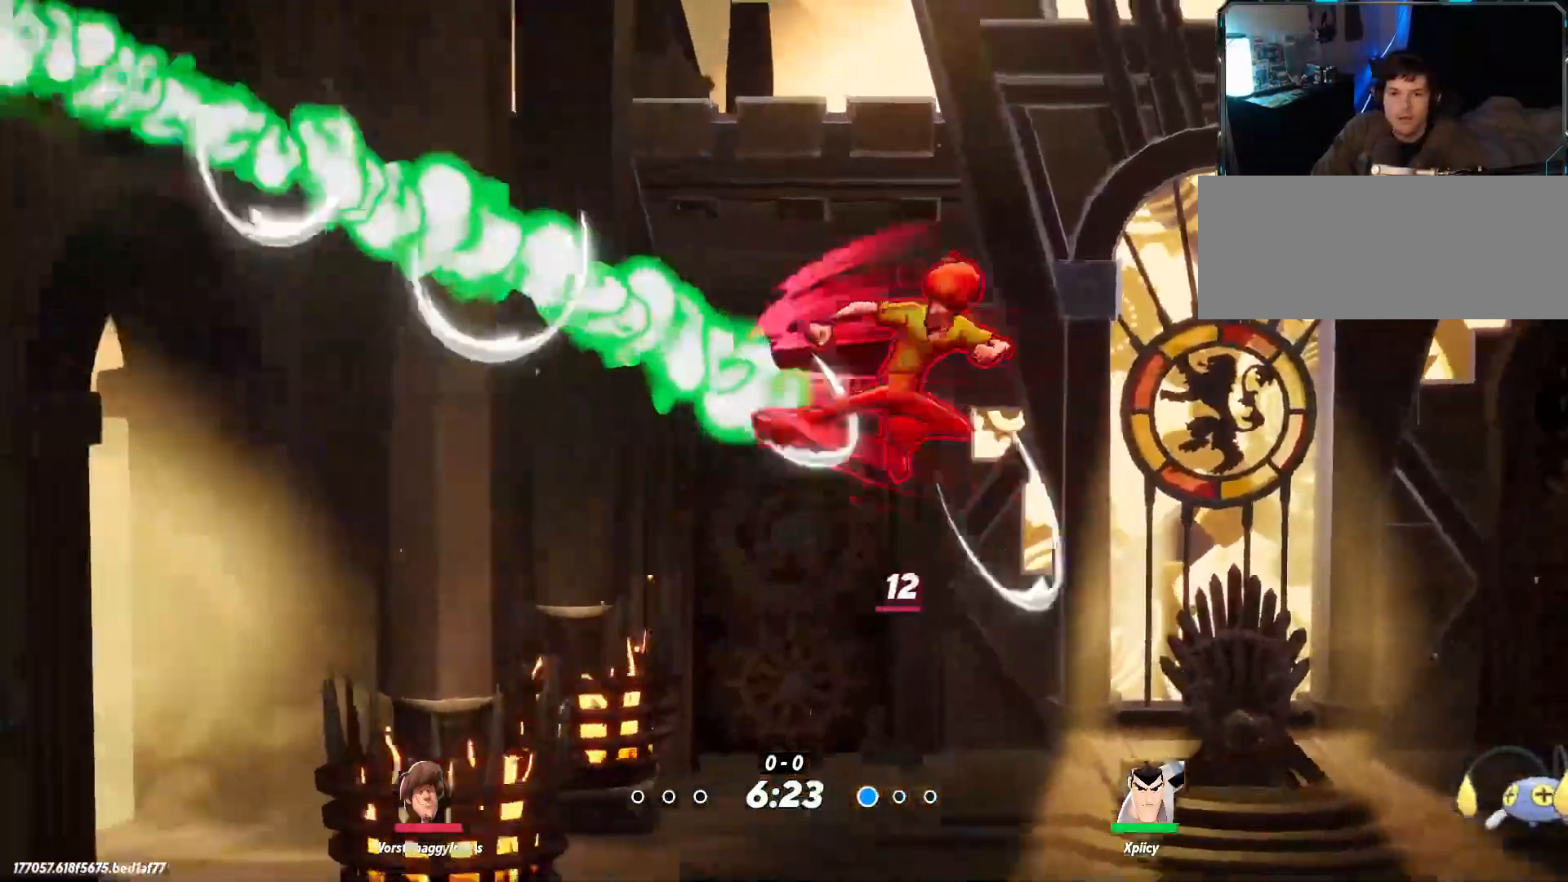
Gameplay with keyboard; each line is a JSON object with the keys held at the frame after it. "events" lists presses ("down") and releases ("up") of ".", "/", "0", "1", "2", "3", "4", "5", "6", "7", "8", "9", "a", "alt_l", "alt_r", "b", "backslash", "backspace", "c", "caps_lock", "comma", "ctrl_l", "ctrl_r", "d", "e", "equals", "f", "g", "h", "i", "j", "k", "l", "lbracket", "m", "minus", "n", "o", "p", "q", "quote", "r", "rbracket", "return", "s", "semicolon", "shift_l", "shift_r", "space", "super", "t", "tab", "tilde", "u", "v", "w", "x", "y" and "z" between this image and that frame as [ms after this image, input, new state], when the widget could be followed in between. No other keys are recorded. Mouse input is not recorded.
{"keys": [], "events": [[17, "s", "up"], [350, "d", "up"]]}
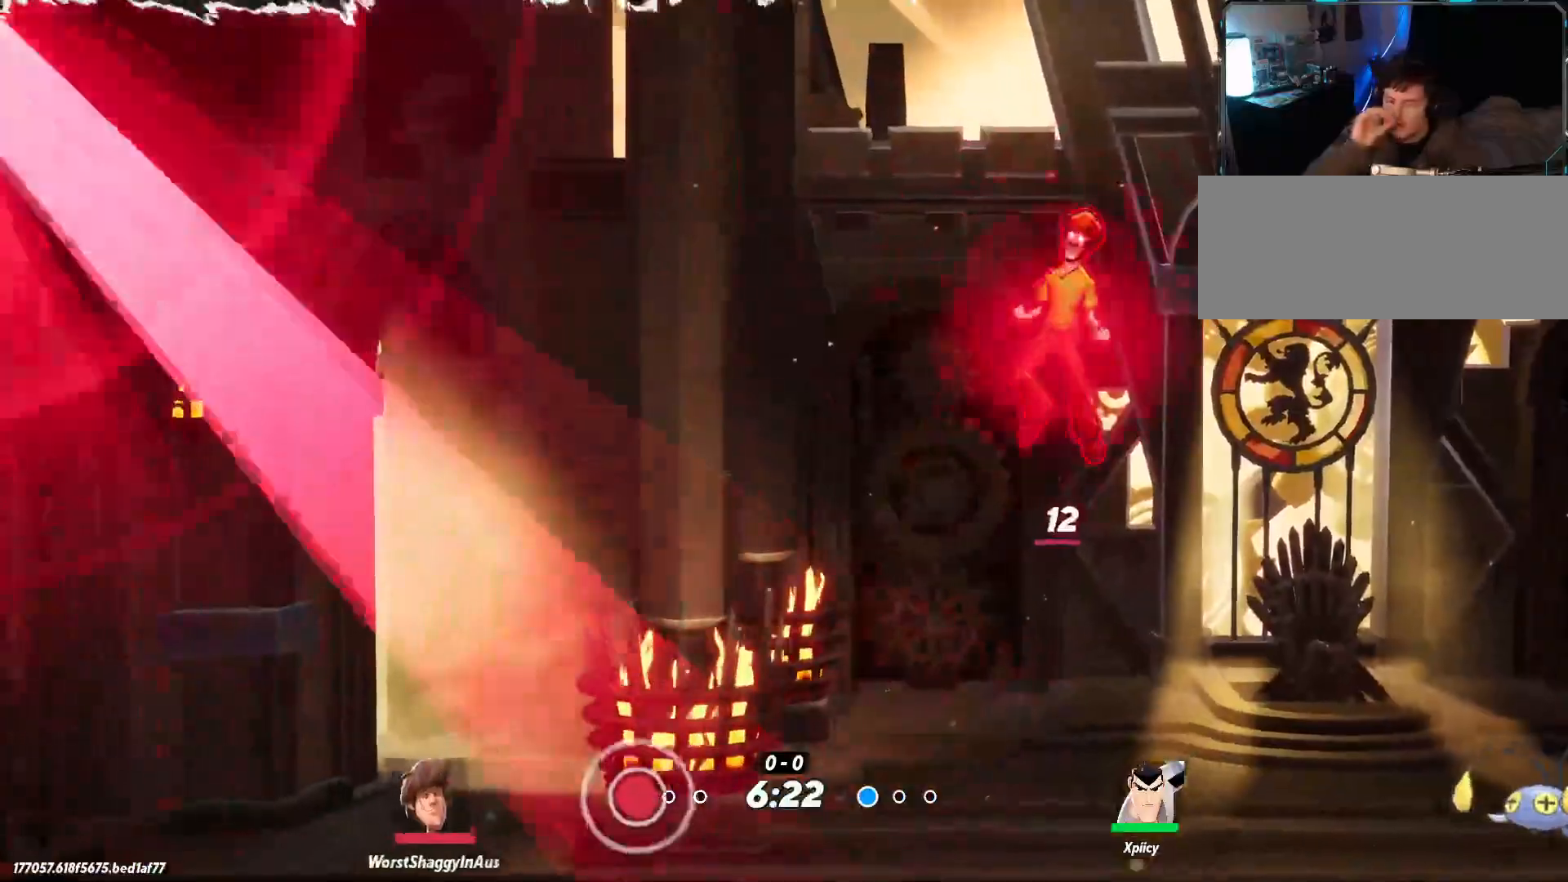
{"keys": [], "events": []}
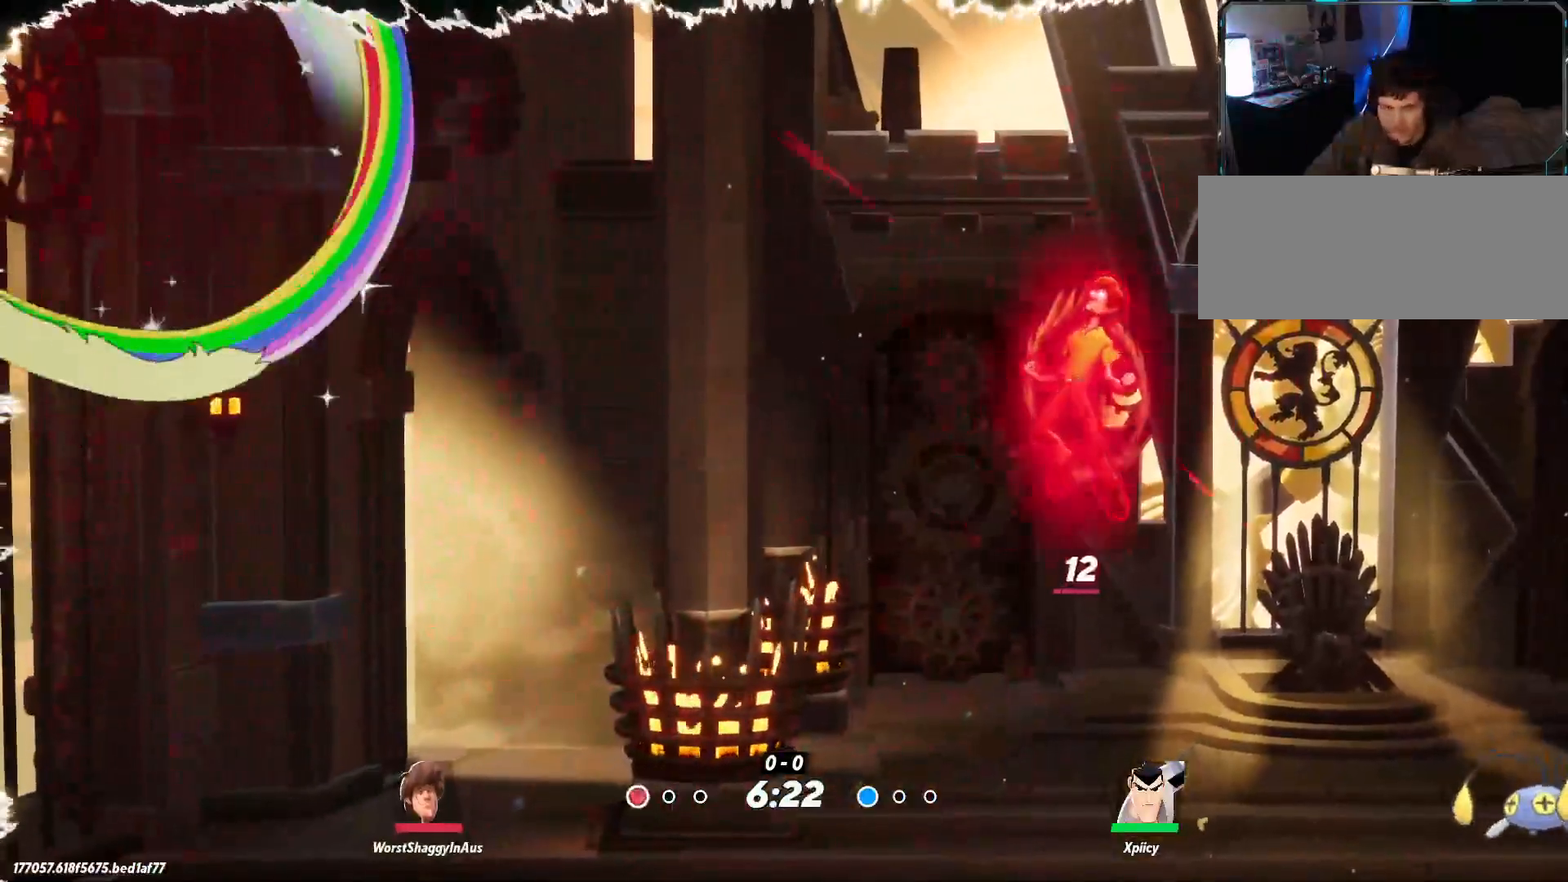
{"keys": [], "events": []}
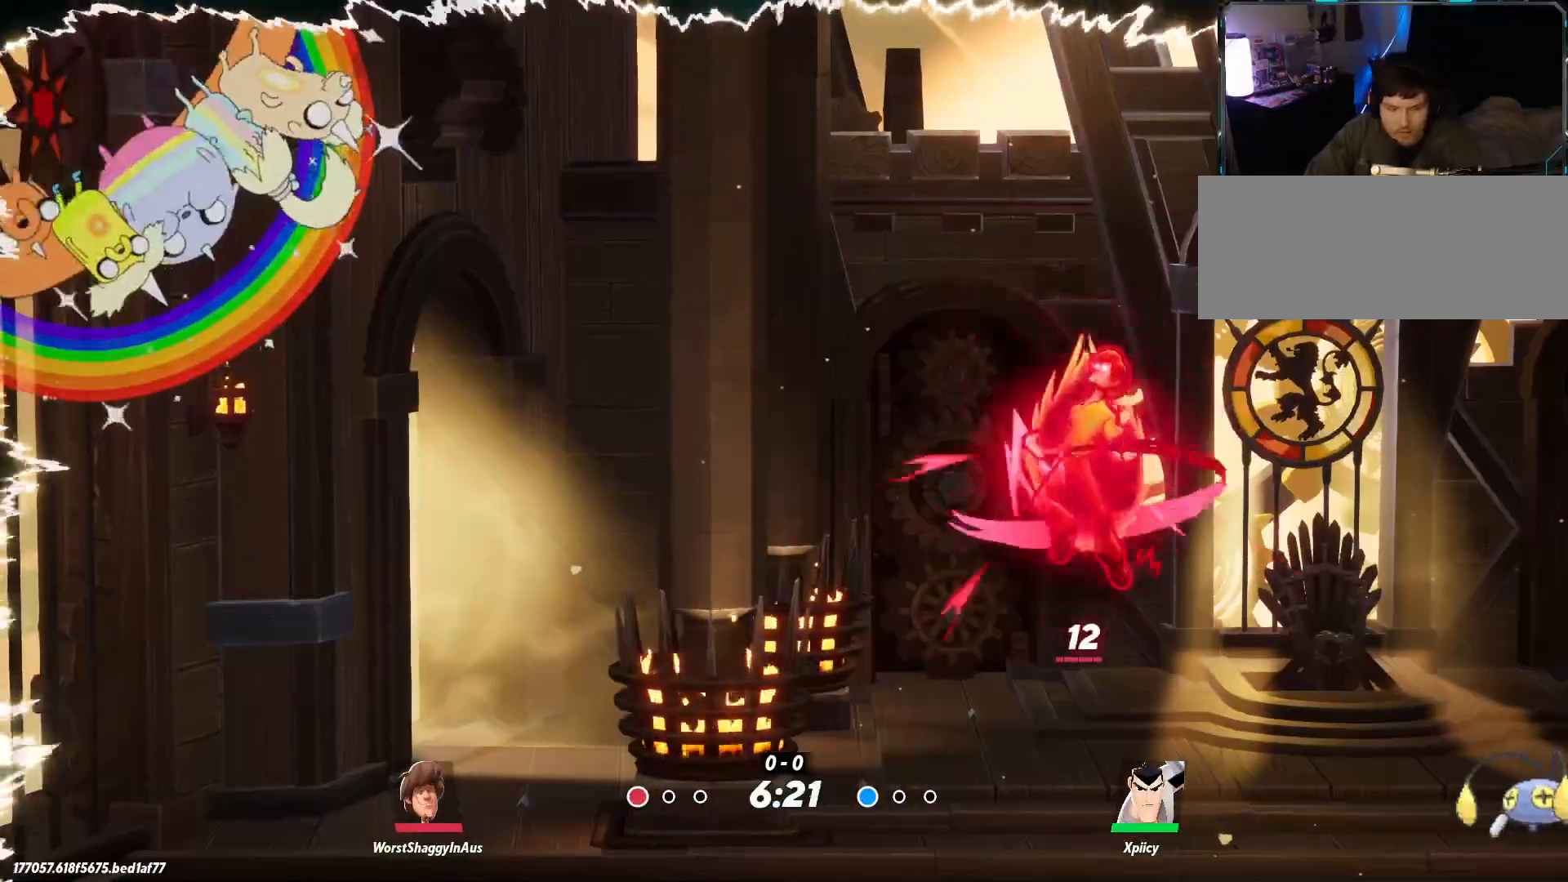
{"keys": ["a", "s"], "events": [[50, "a", "down"], [234, "s", "down"]]}
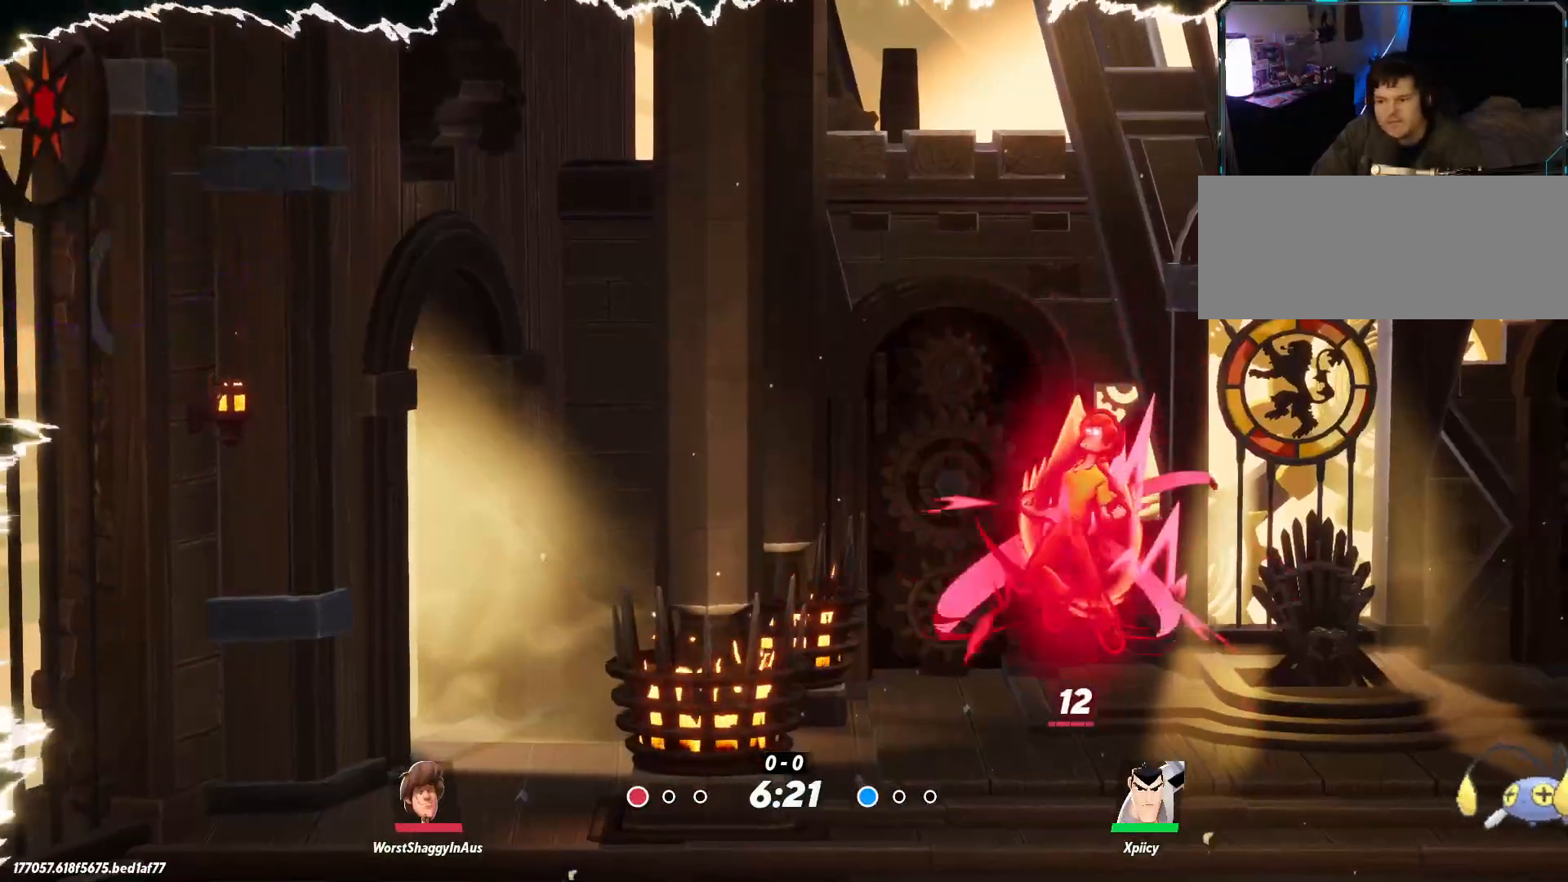
{"keys": ["a", "s"], "events": []}
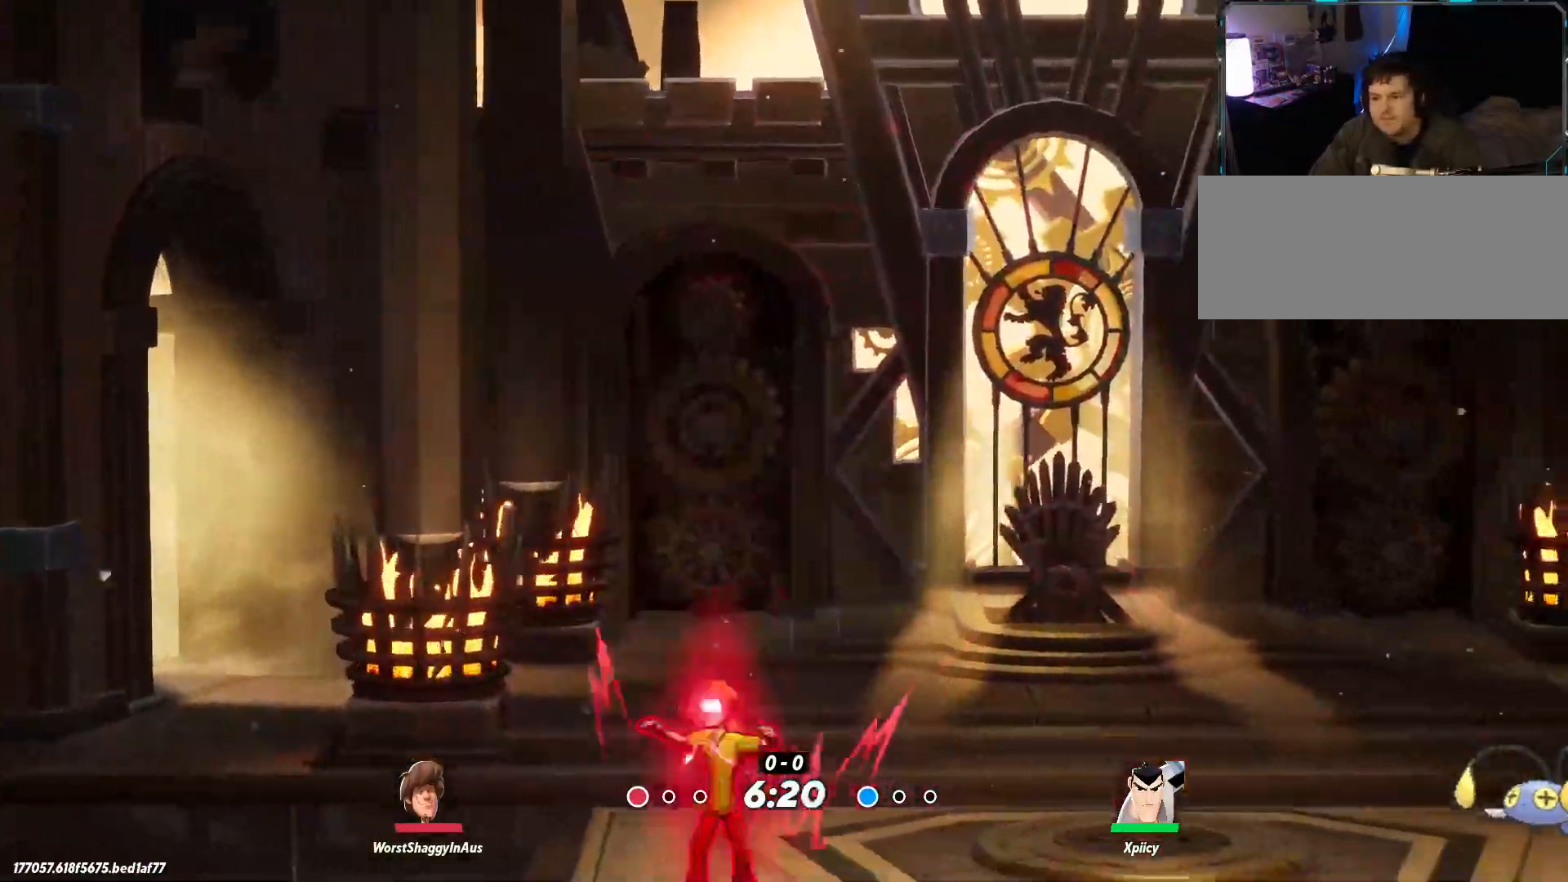
{"keys": ["a", "s"], "events": []}
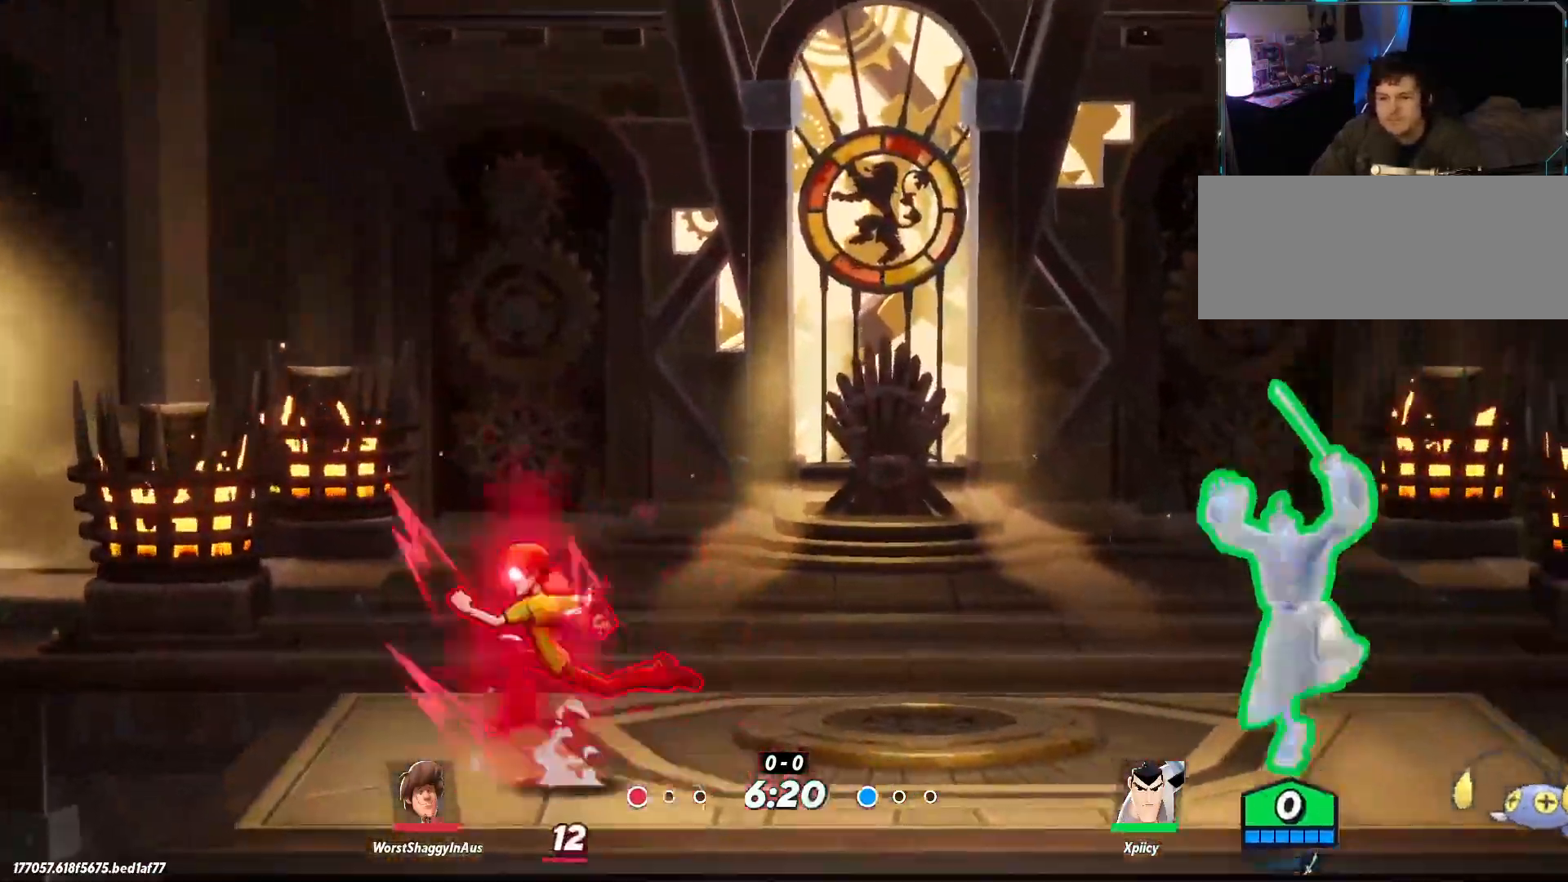
{"keys": ["a"], "events": [[334, "s", "up"]]}
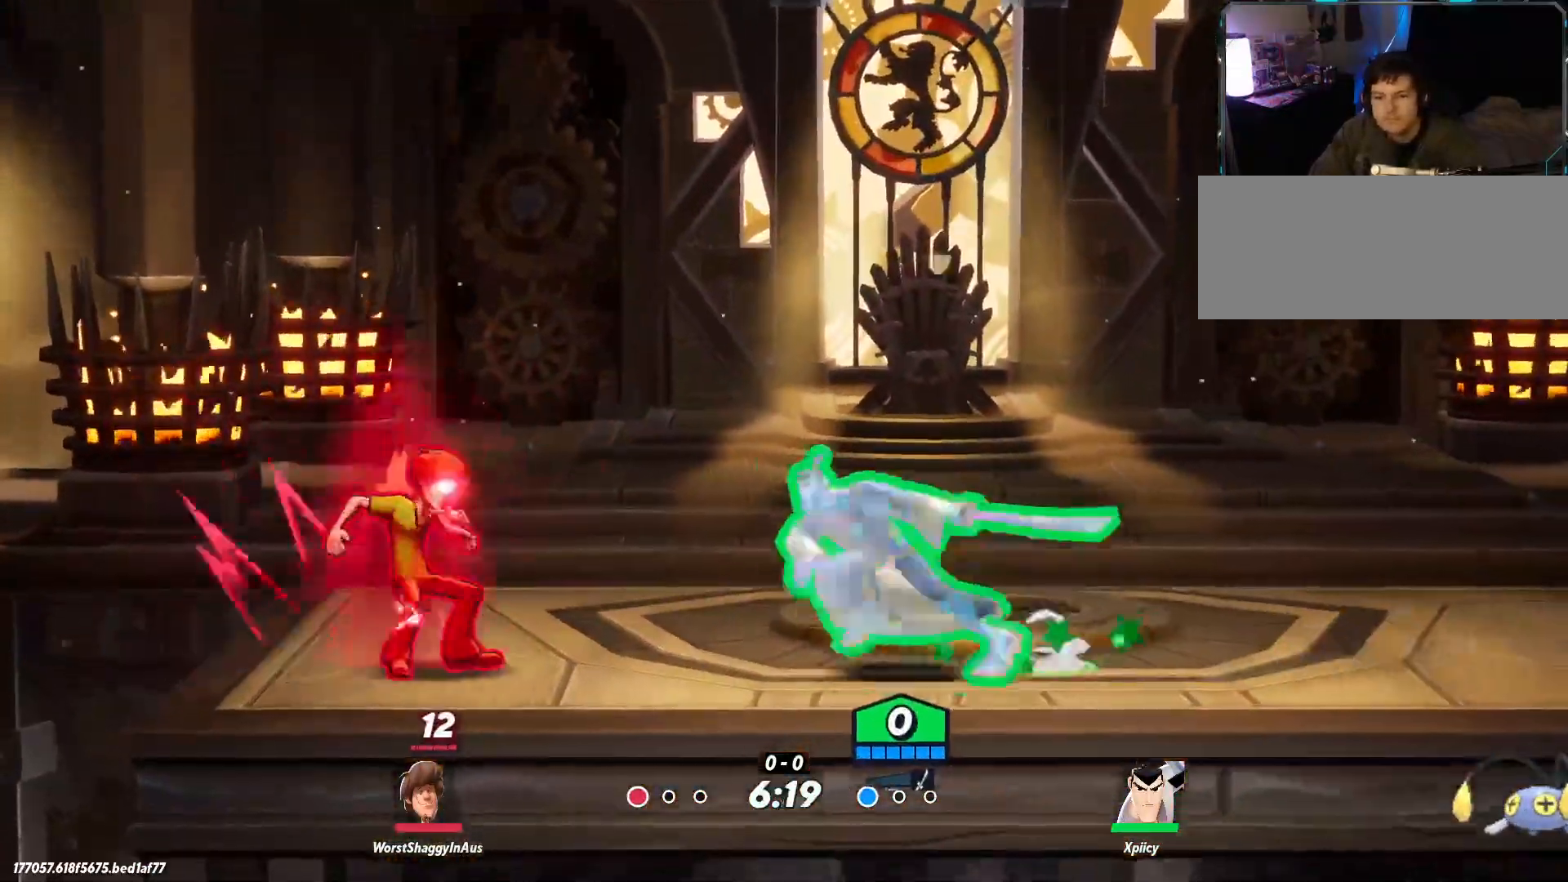
{"keys": ["a"], "events": [[117, "a", "up"], [117, "d", "down"], [434, "a", "down"], [434, "d", "up"]]}
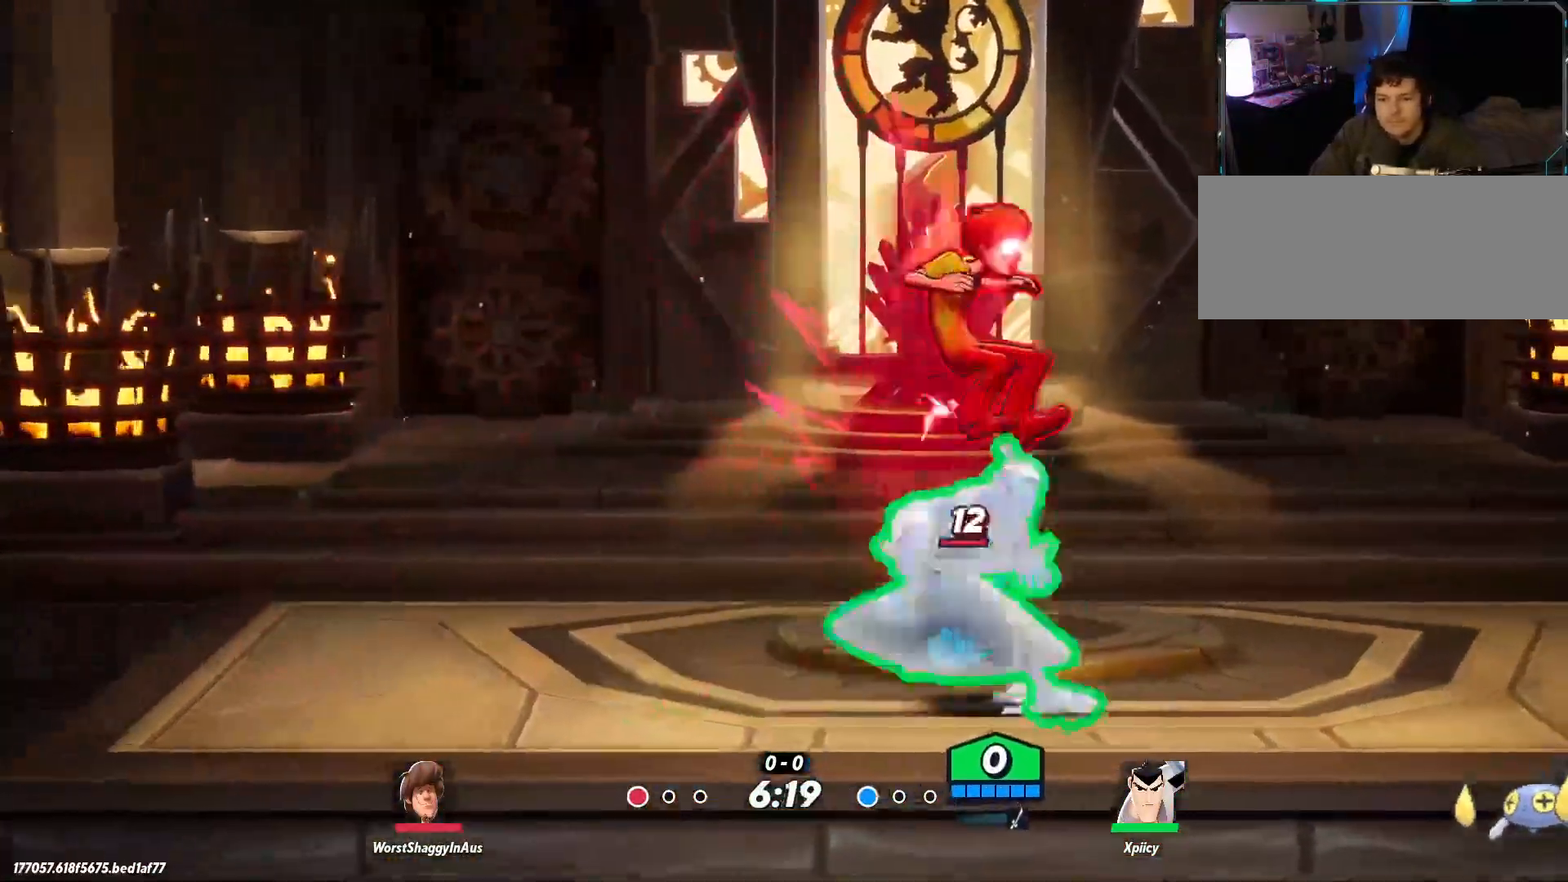
{"keys": ["d"], "events": [[167, "a", "up"], [167, "d", "down"], [250, "lbracket", "down"], [400, "lbracket", "up"]]}
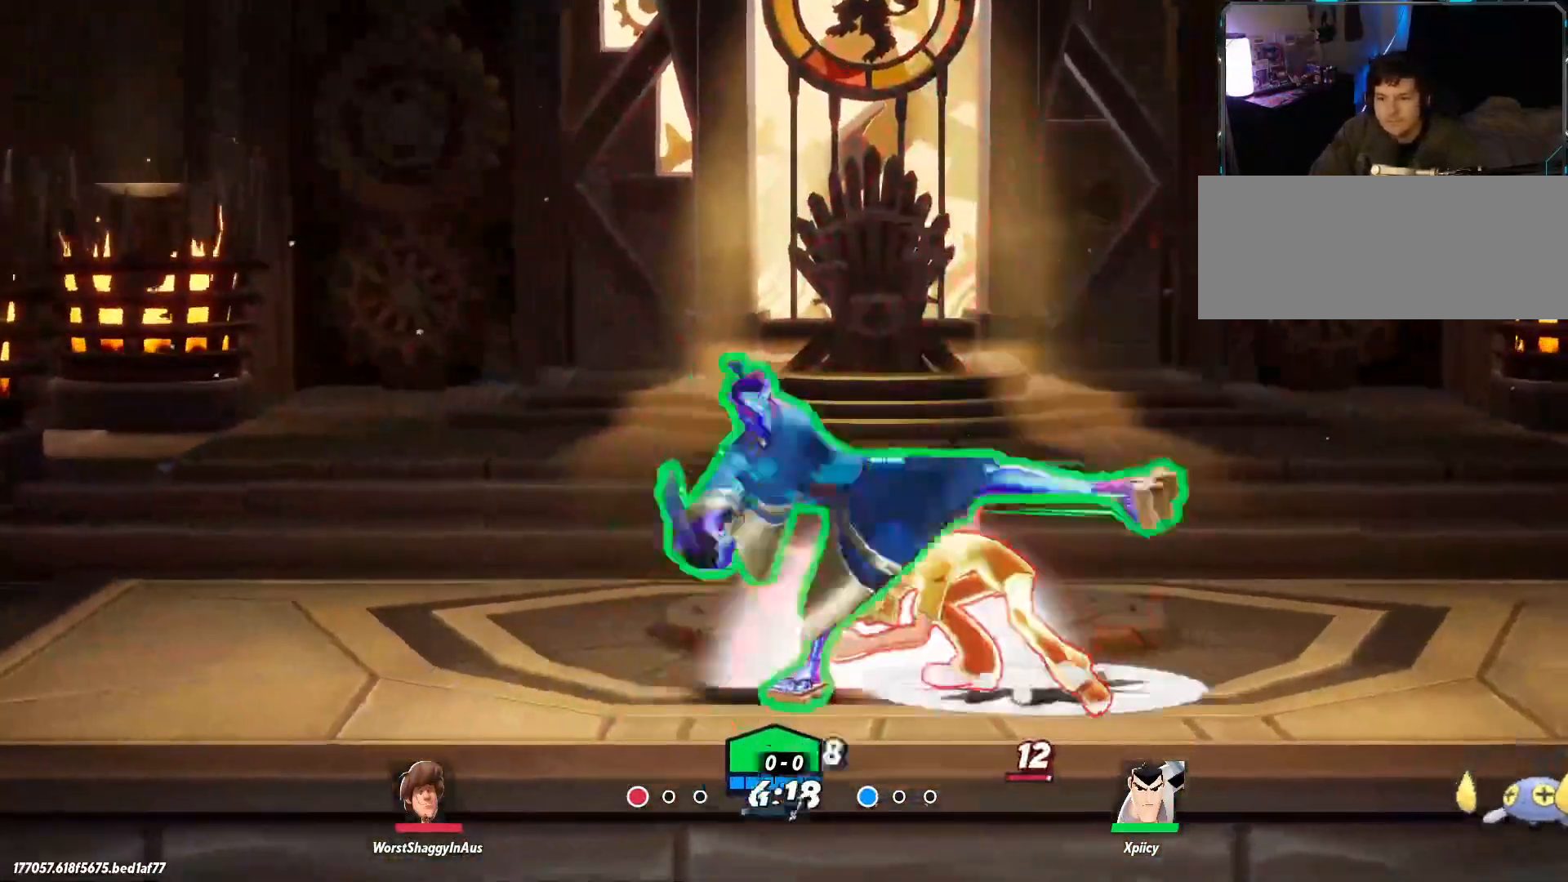
{"keys": ["d"], "events": [[300, "backslash", "down"], [400, "backslash", "up"]]}
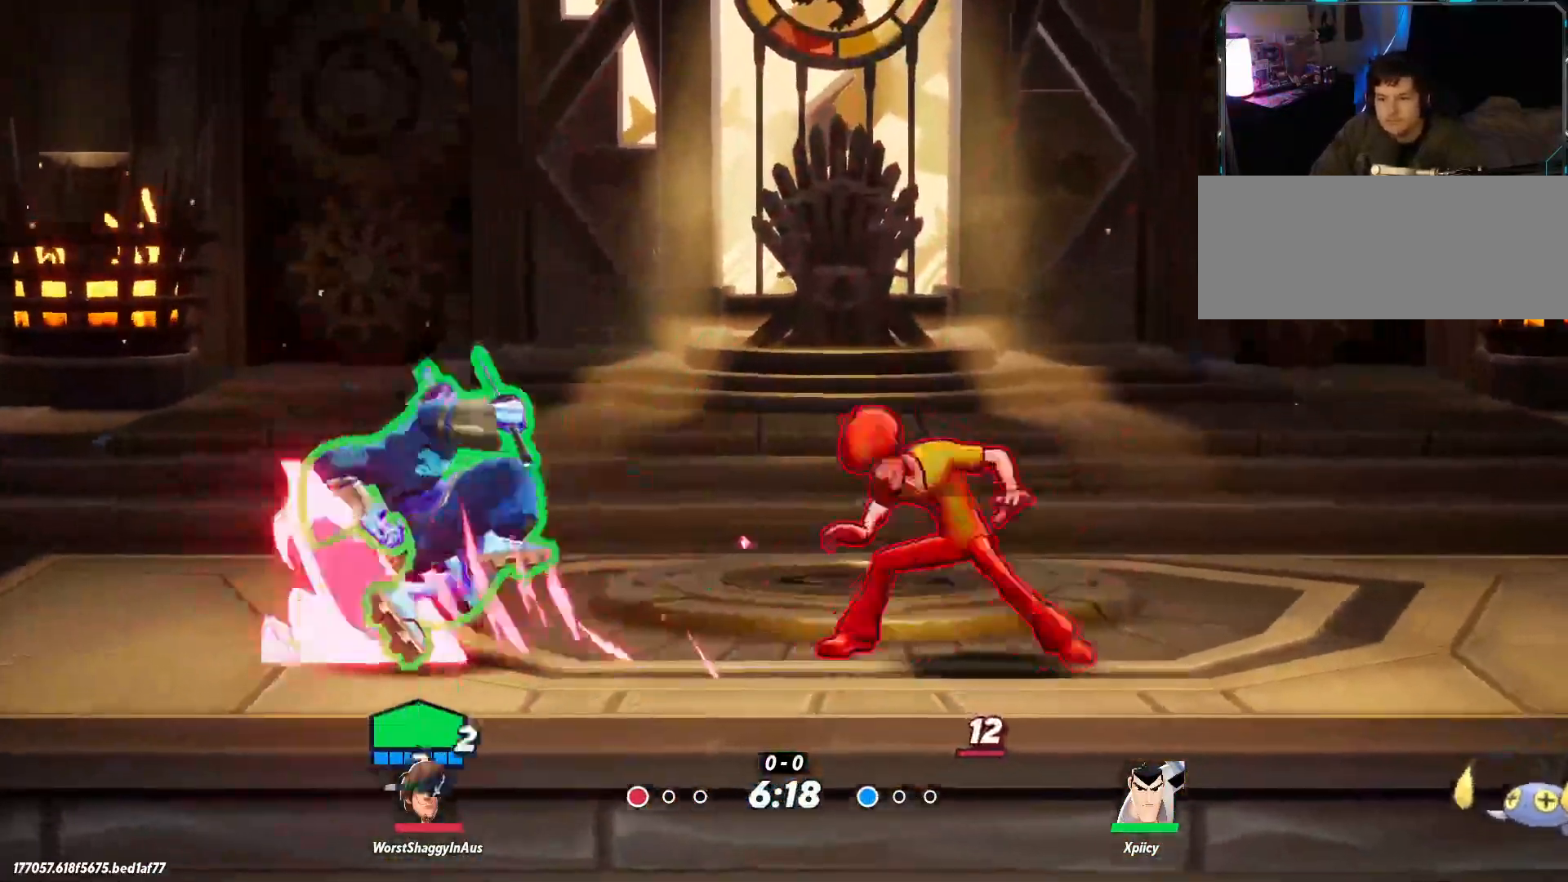
{"keys": ["d"], "events": []}
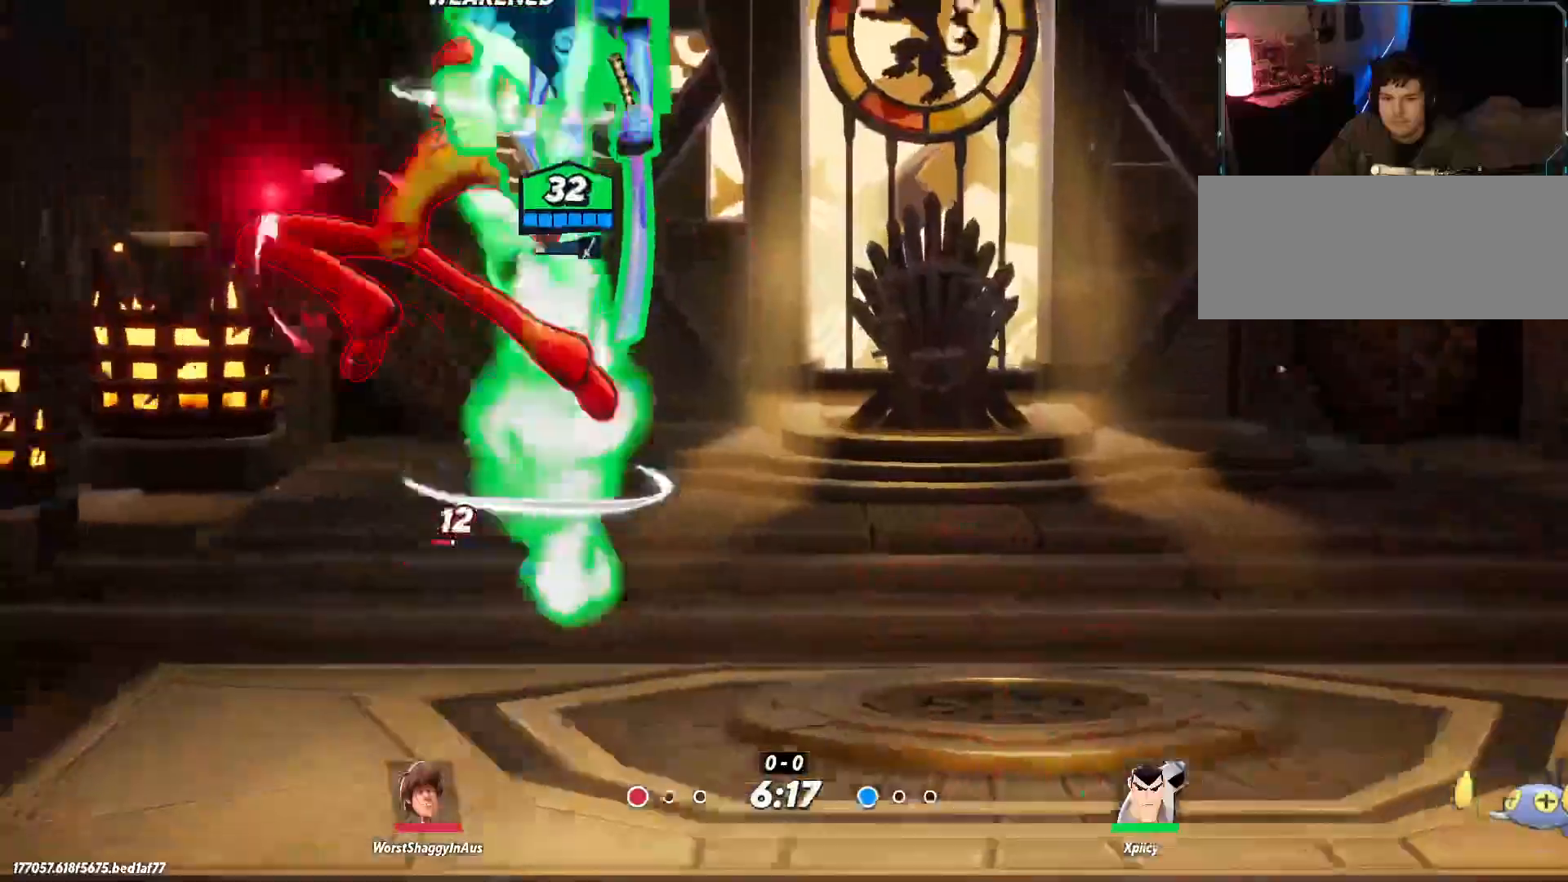
{"keys": ["d"], "events": []}
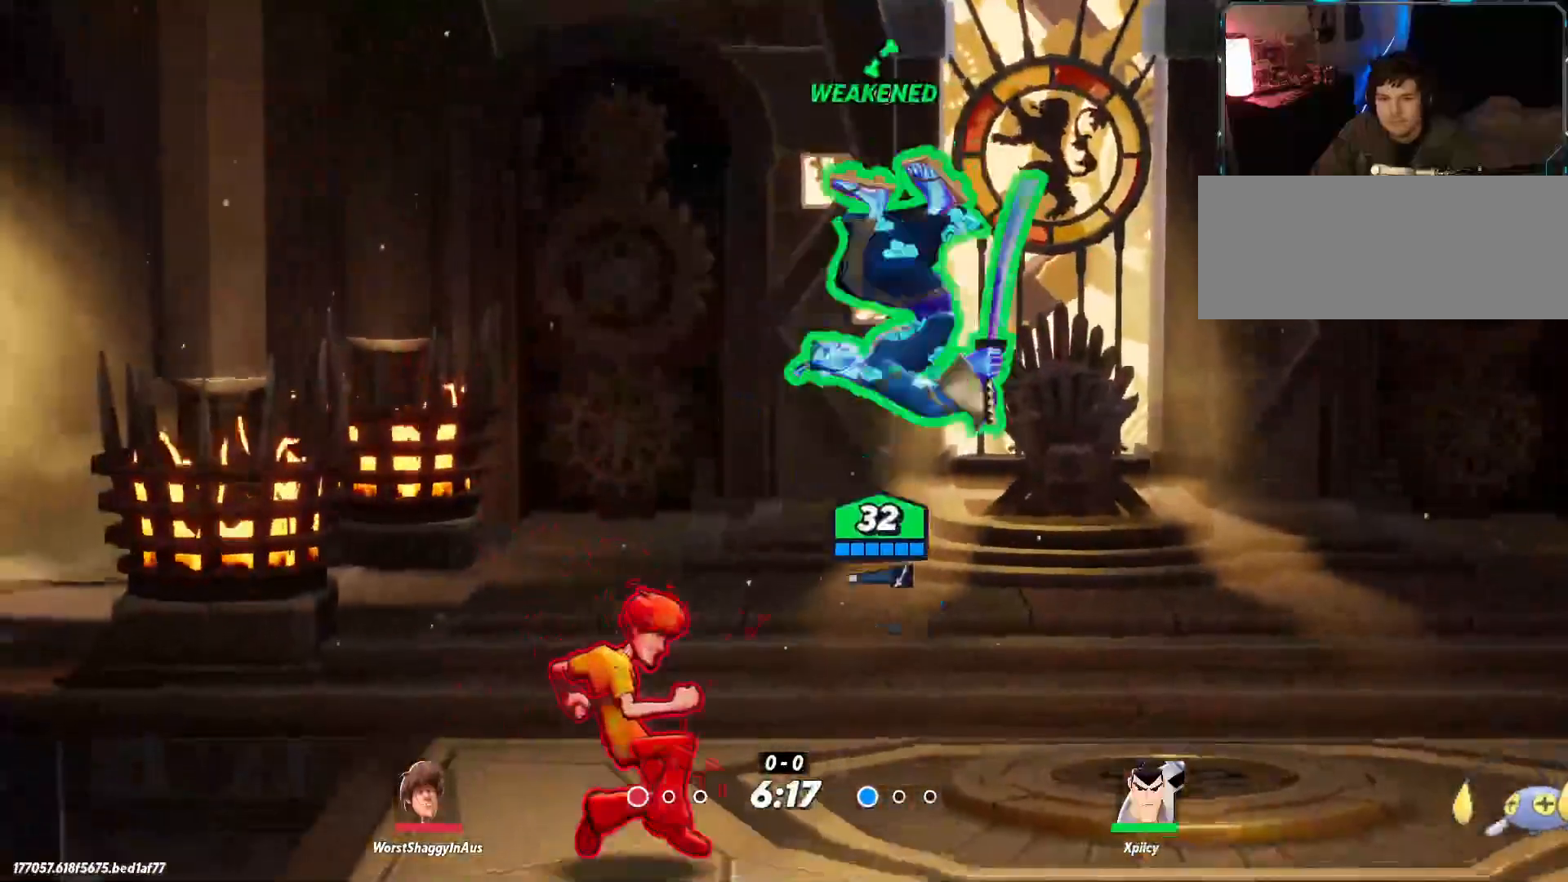
{"keys": ["d"], "events": [[150, "backslash", "down"], [284, "backslash", "up"]]}
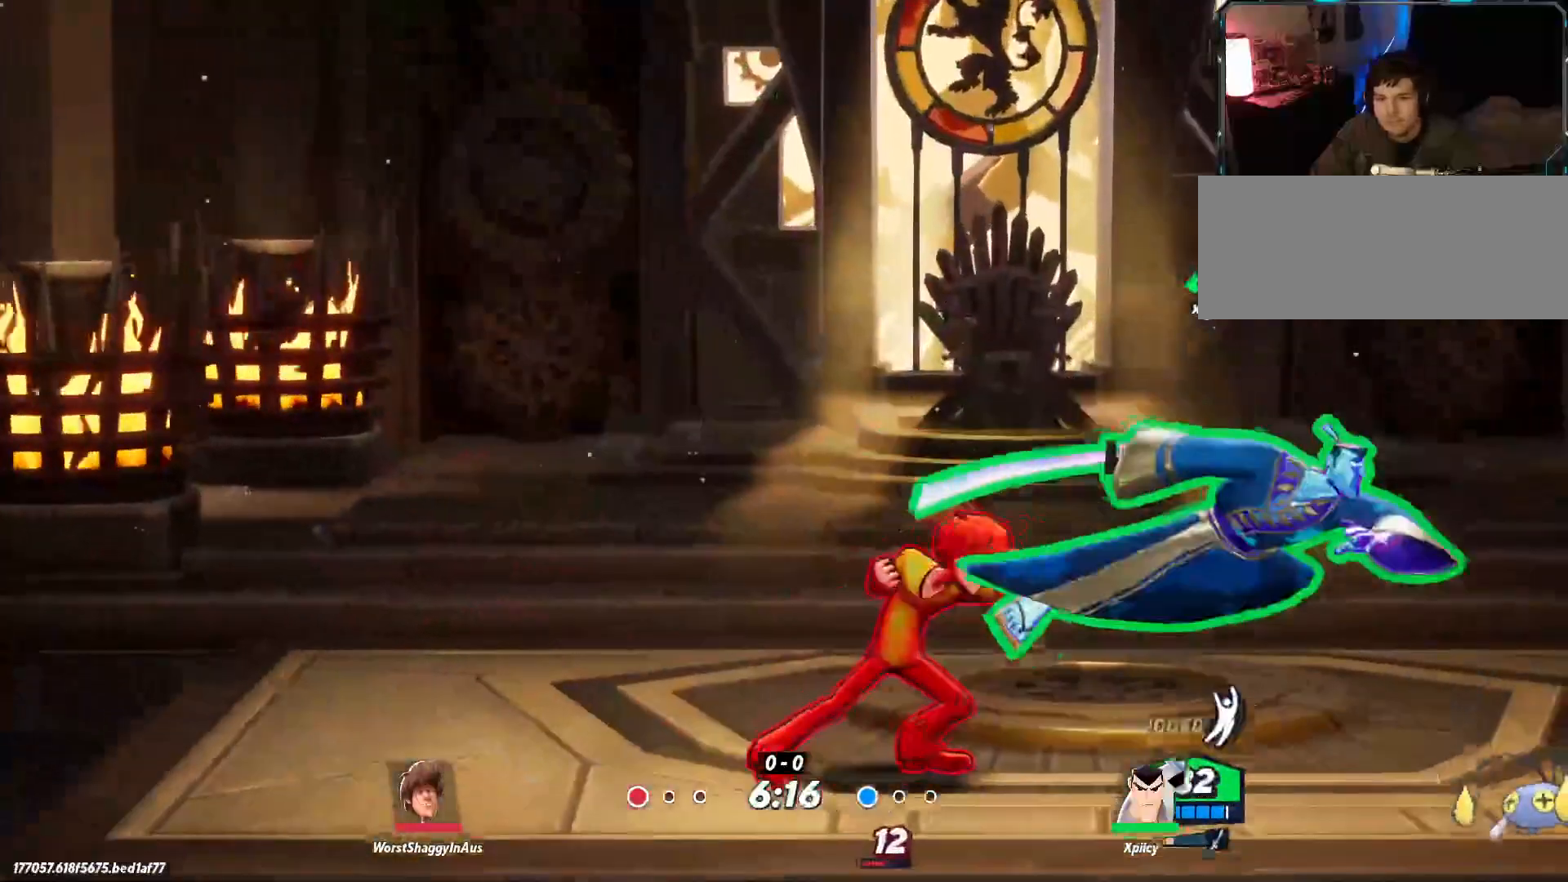
{"keys": ["a"], "events": [[384, "a", "down"], [417, "d", "up"]]}
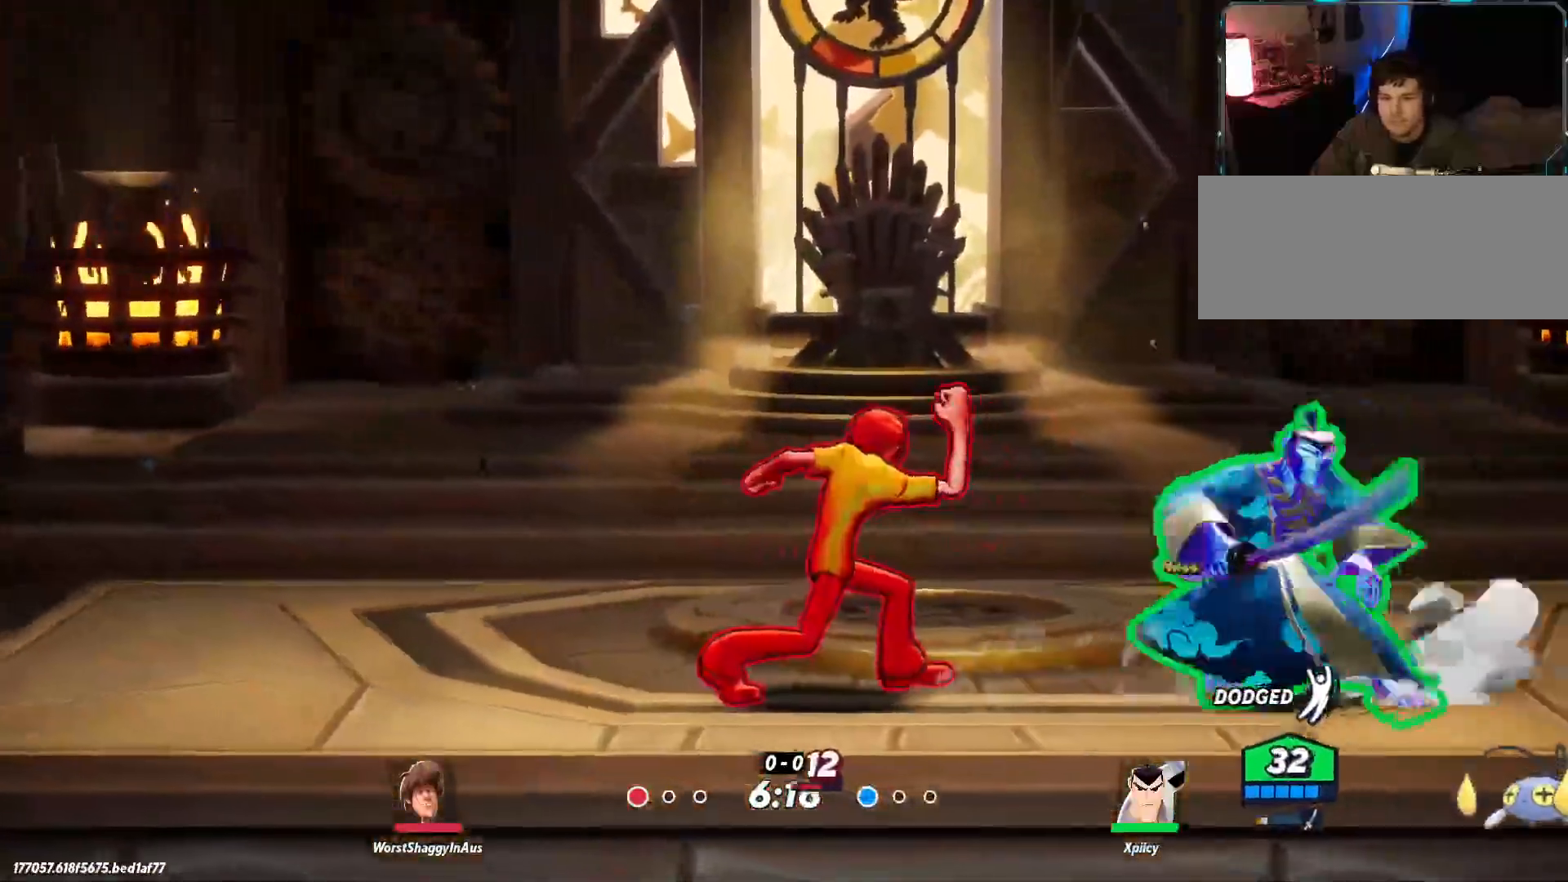
{"keys": ["a"], "events": [[17, "lbracket", "down"], [150, "lbracket", "up"], [250, "lbracket", "down"], [334, "lbracket", "up"]]}
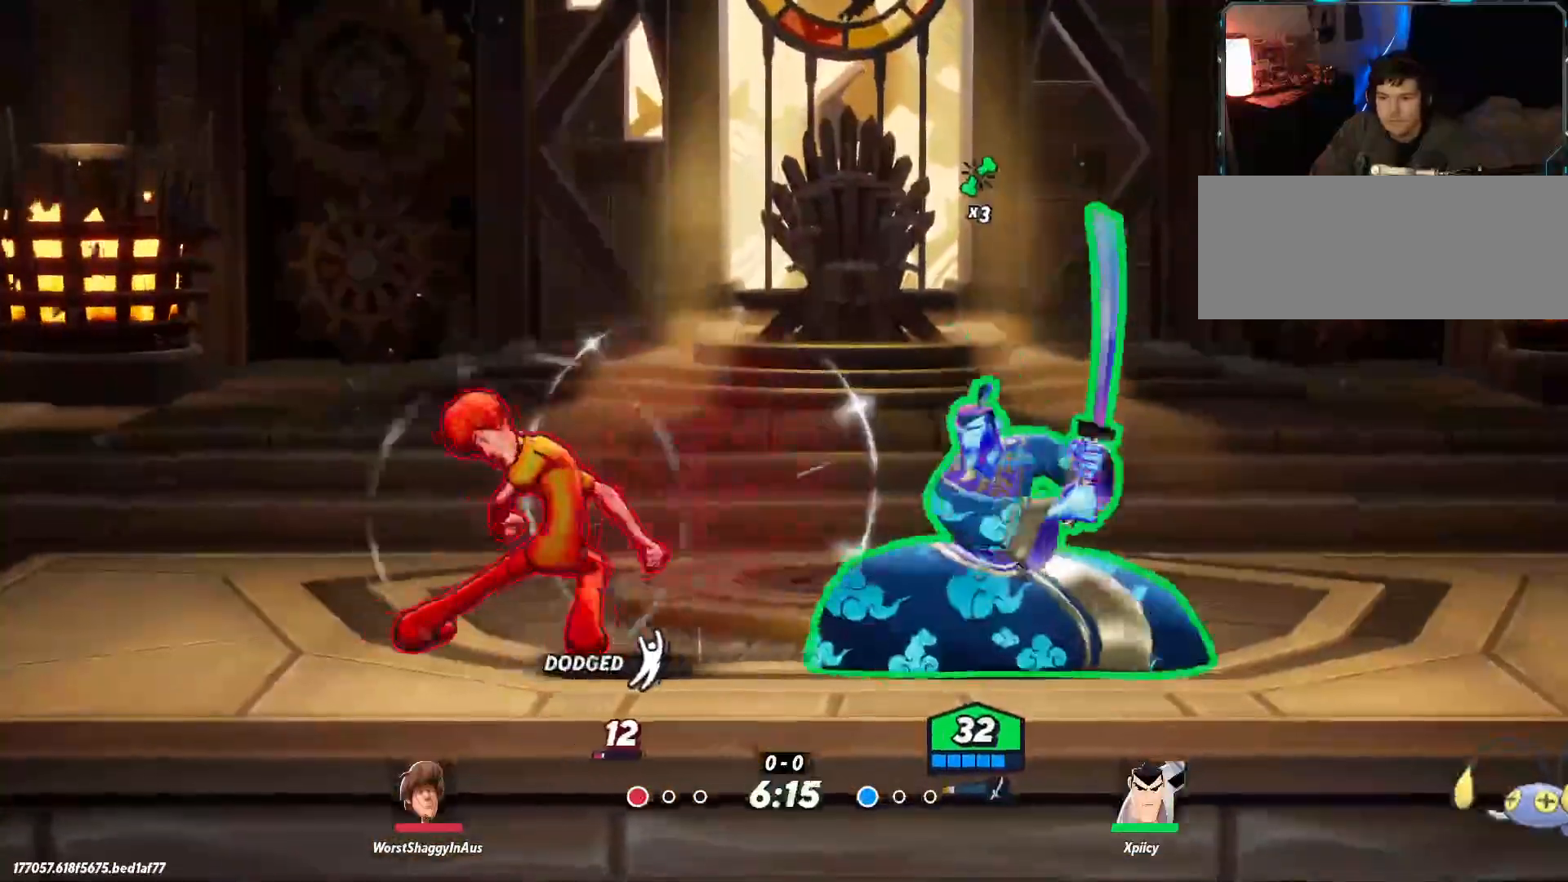
{"keys": ["a"], "events": []}
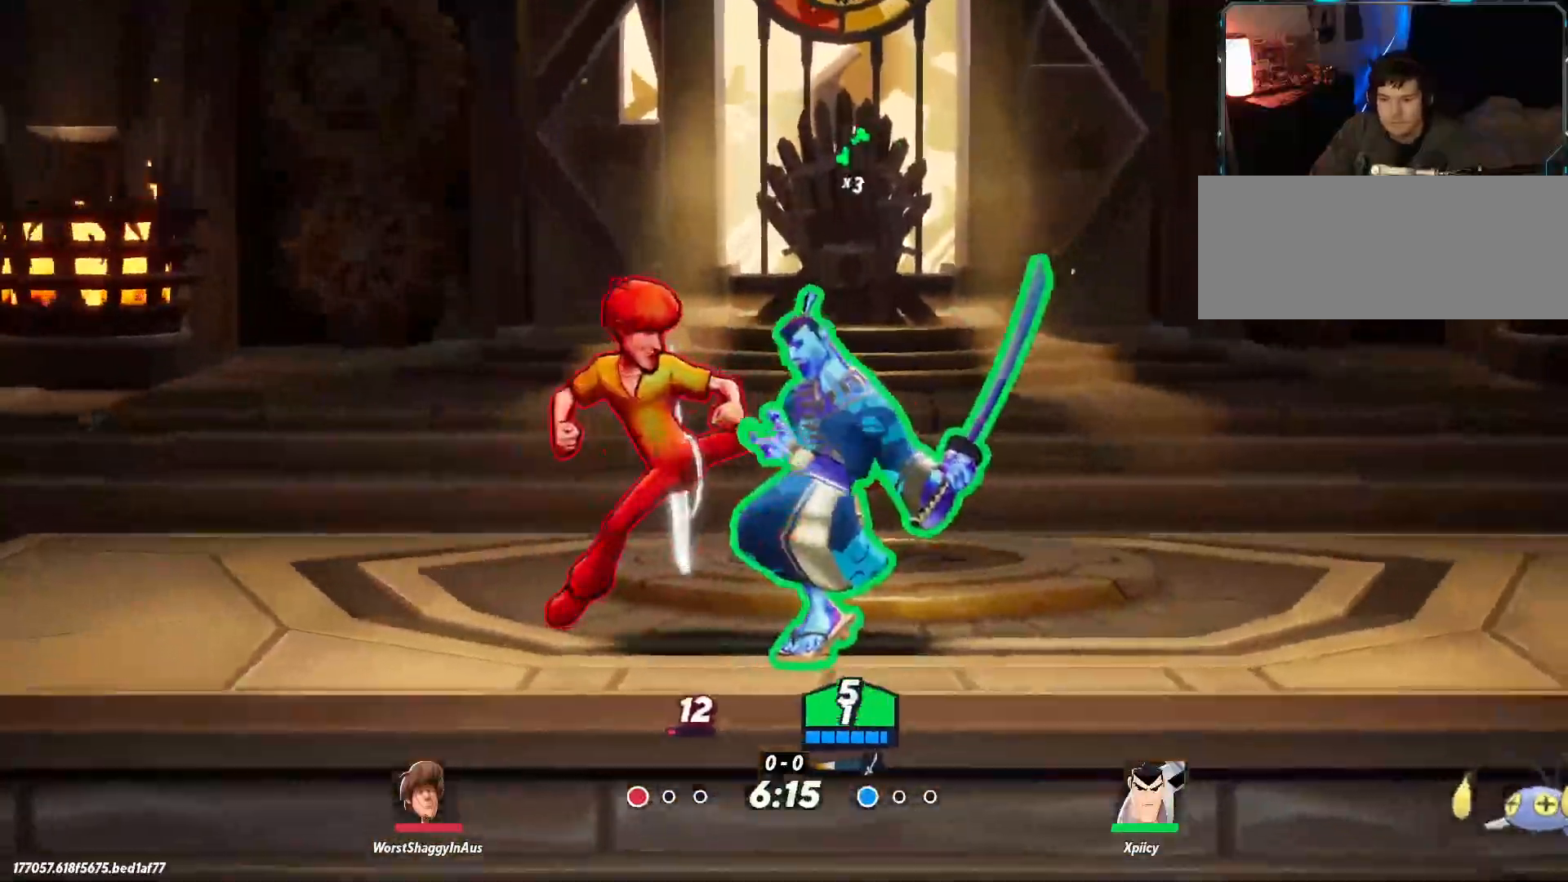
{"keys": ["d", "s"], "events": [[250, "a", "up"], [300, "d", "down"], [300, "s", "down"]]}
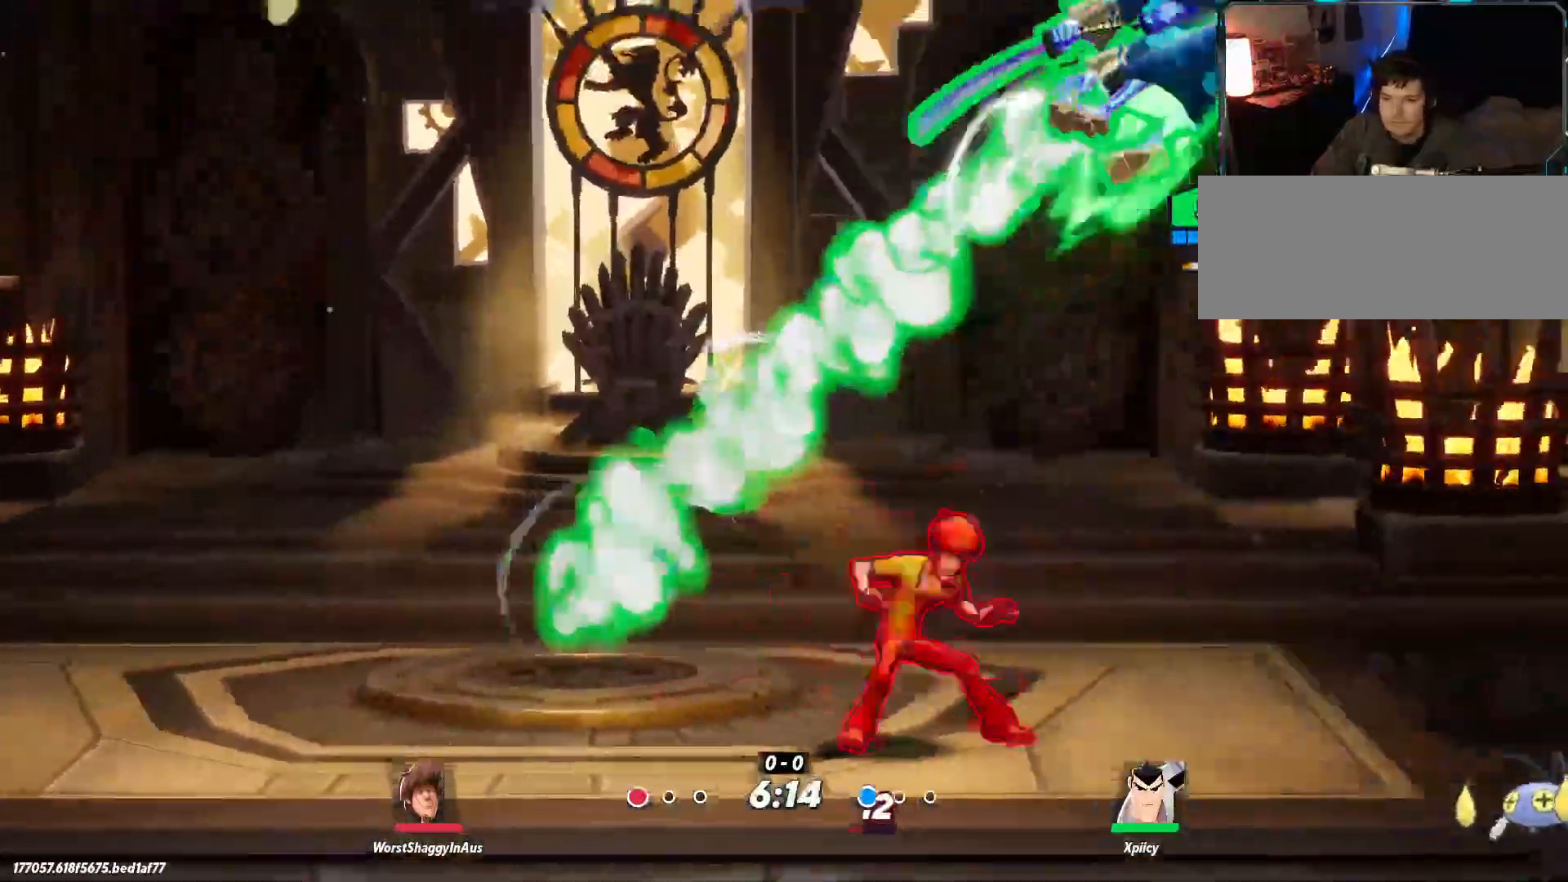
{"keys": ["a"], "events": [[250, "a", "down"], [267, "d", "up"], [267, "s", "up"], [300, "x", "down"], [400, "x", "up"]]}
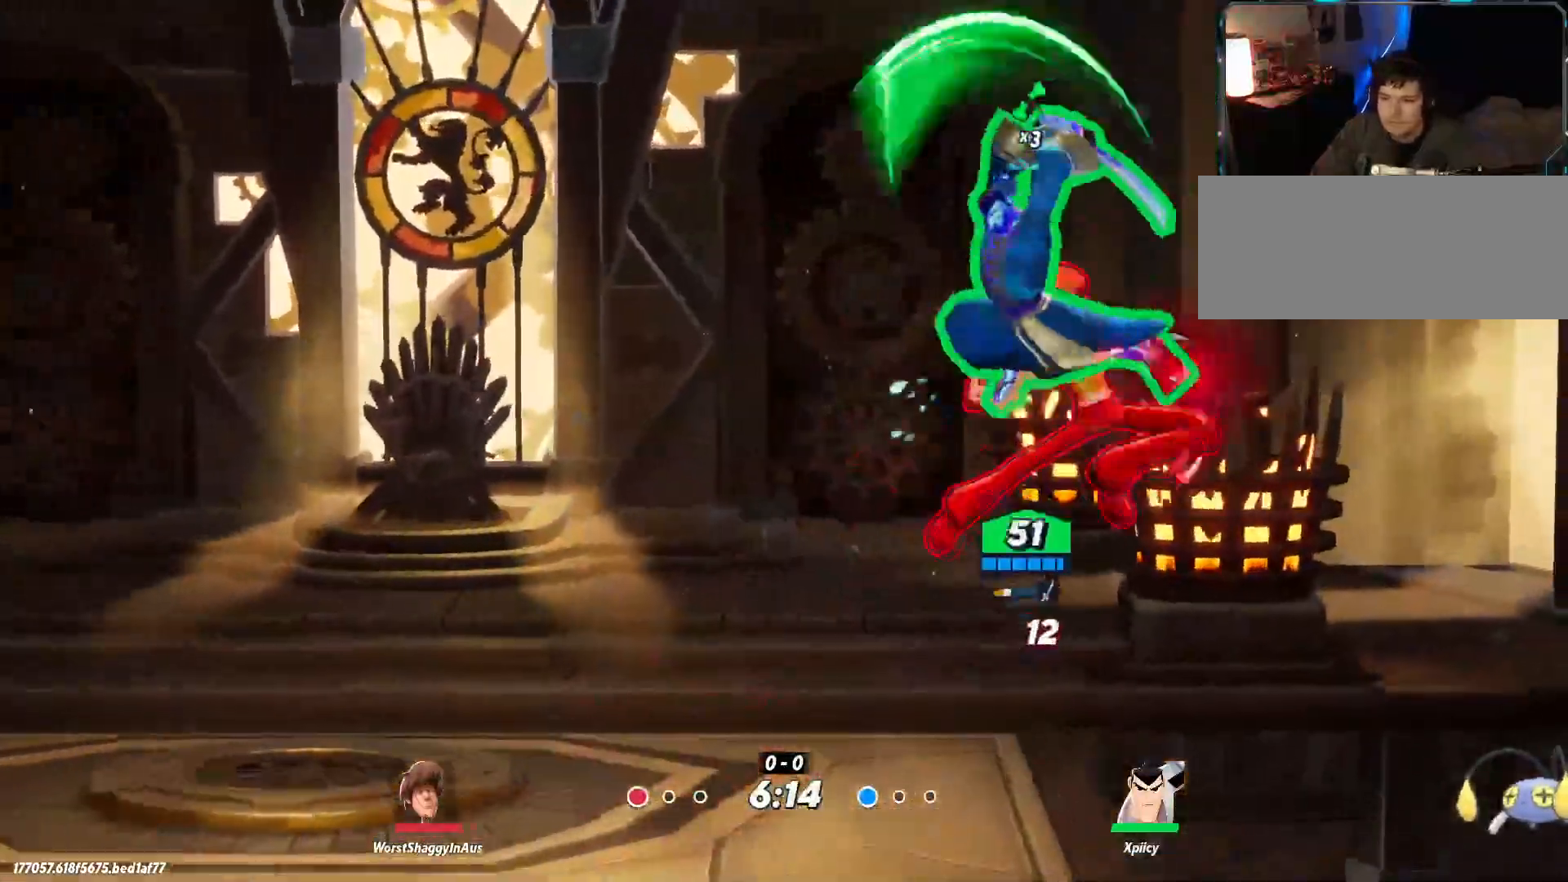
{"keys": ["a", "s"], "events": [[217, "s", "down"]]}
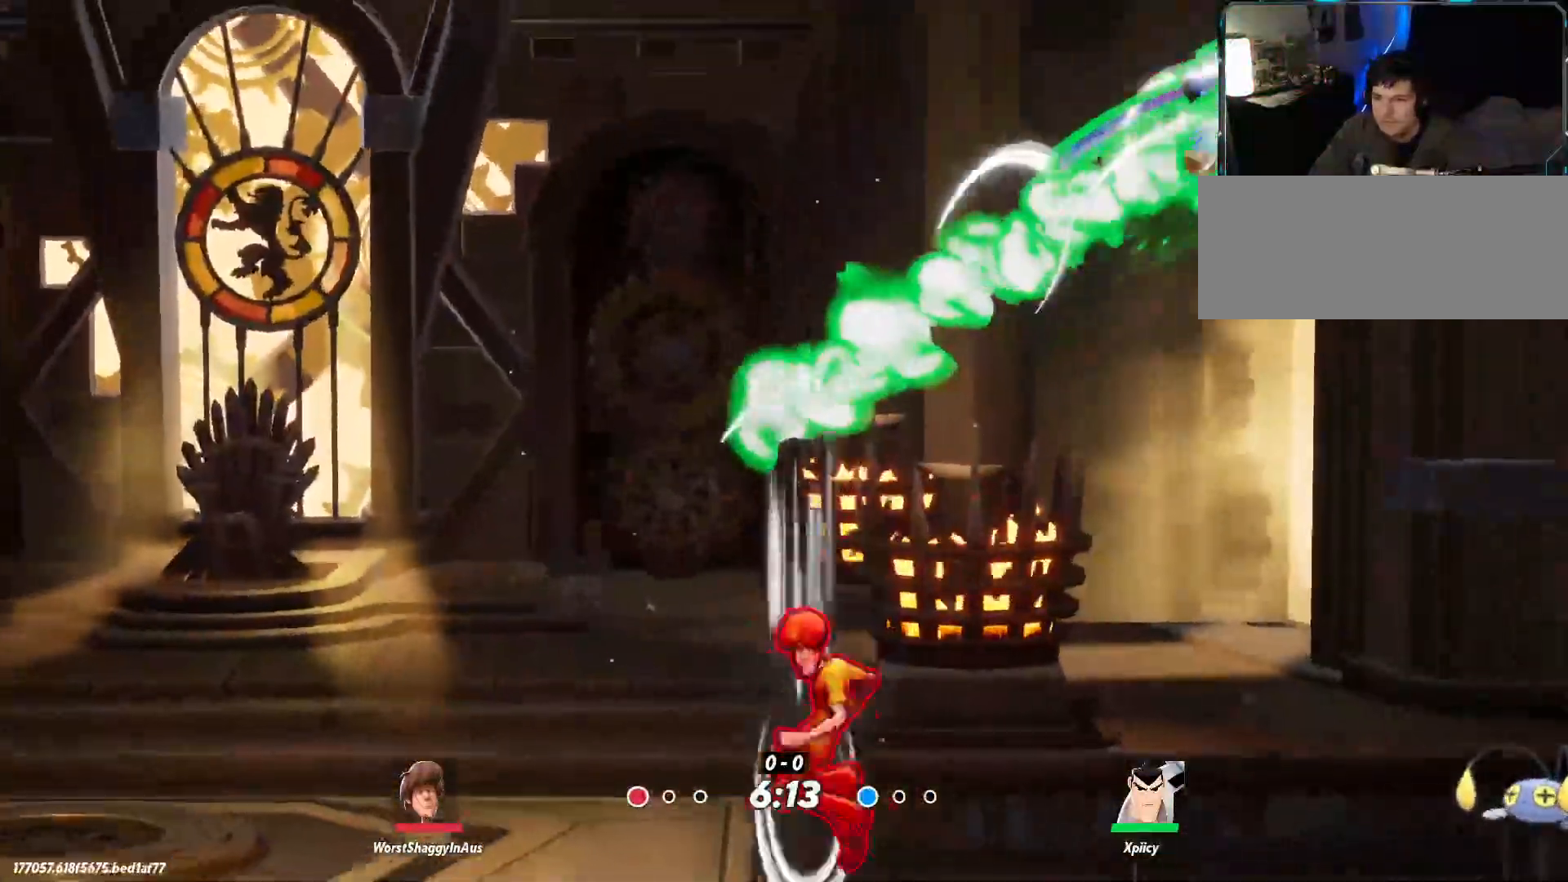
{"keys": ["a"], "events": [[500, "s", "up"]]}
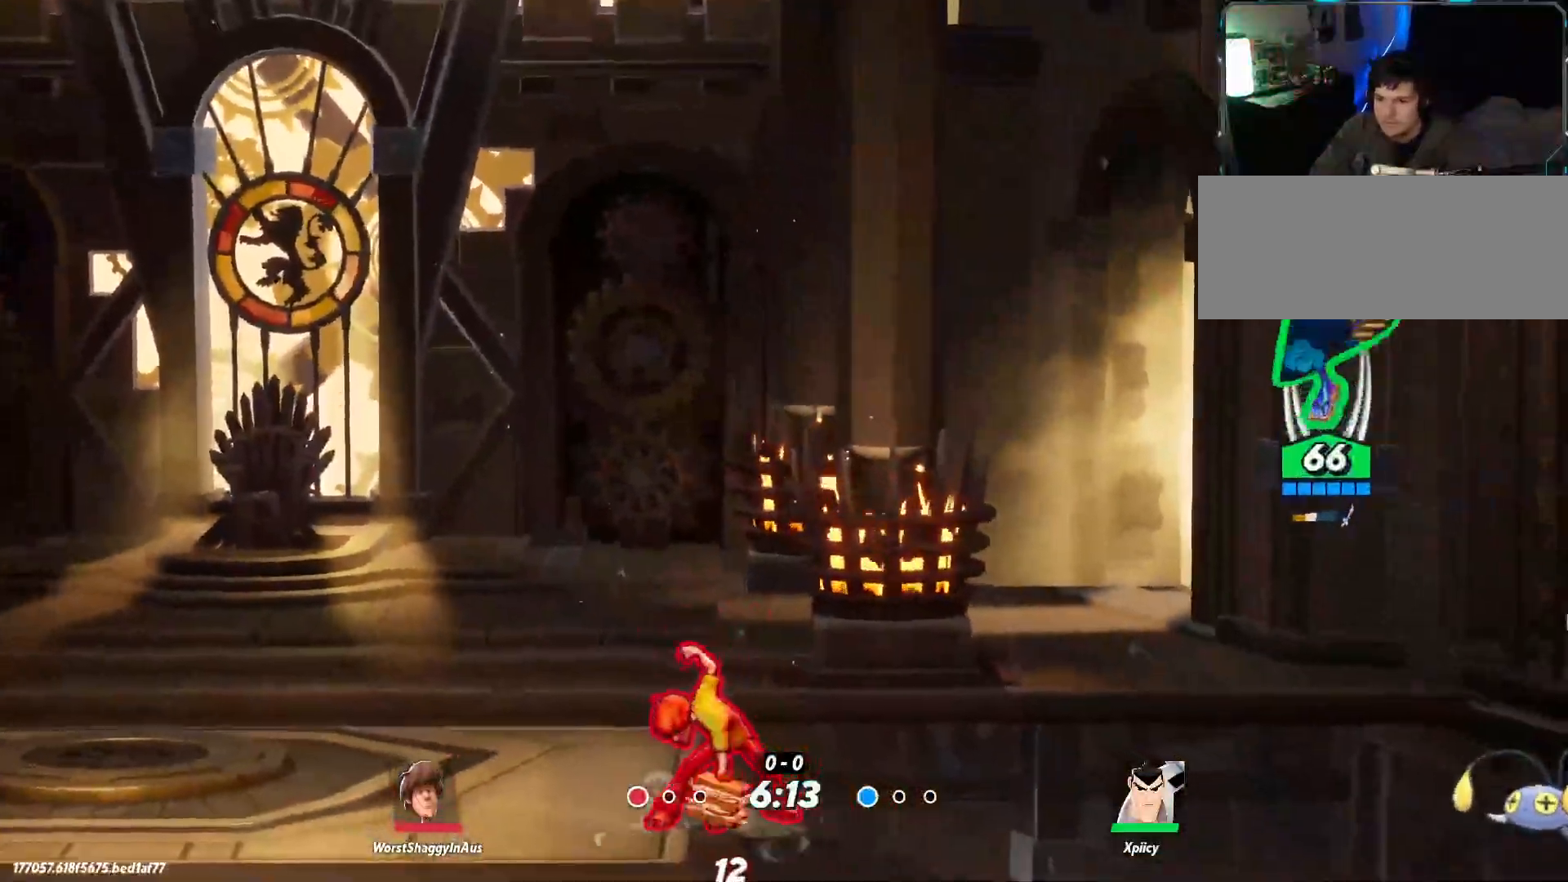
{"keys": ["a"], "events": [[100, "space", "down"], [234, "space", "up"]]}
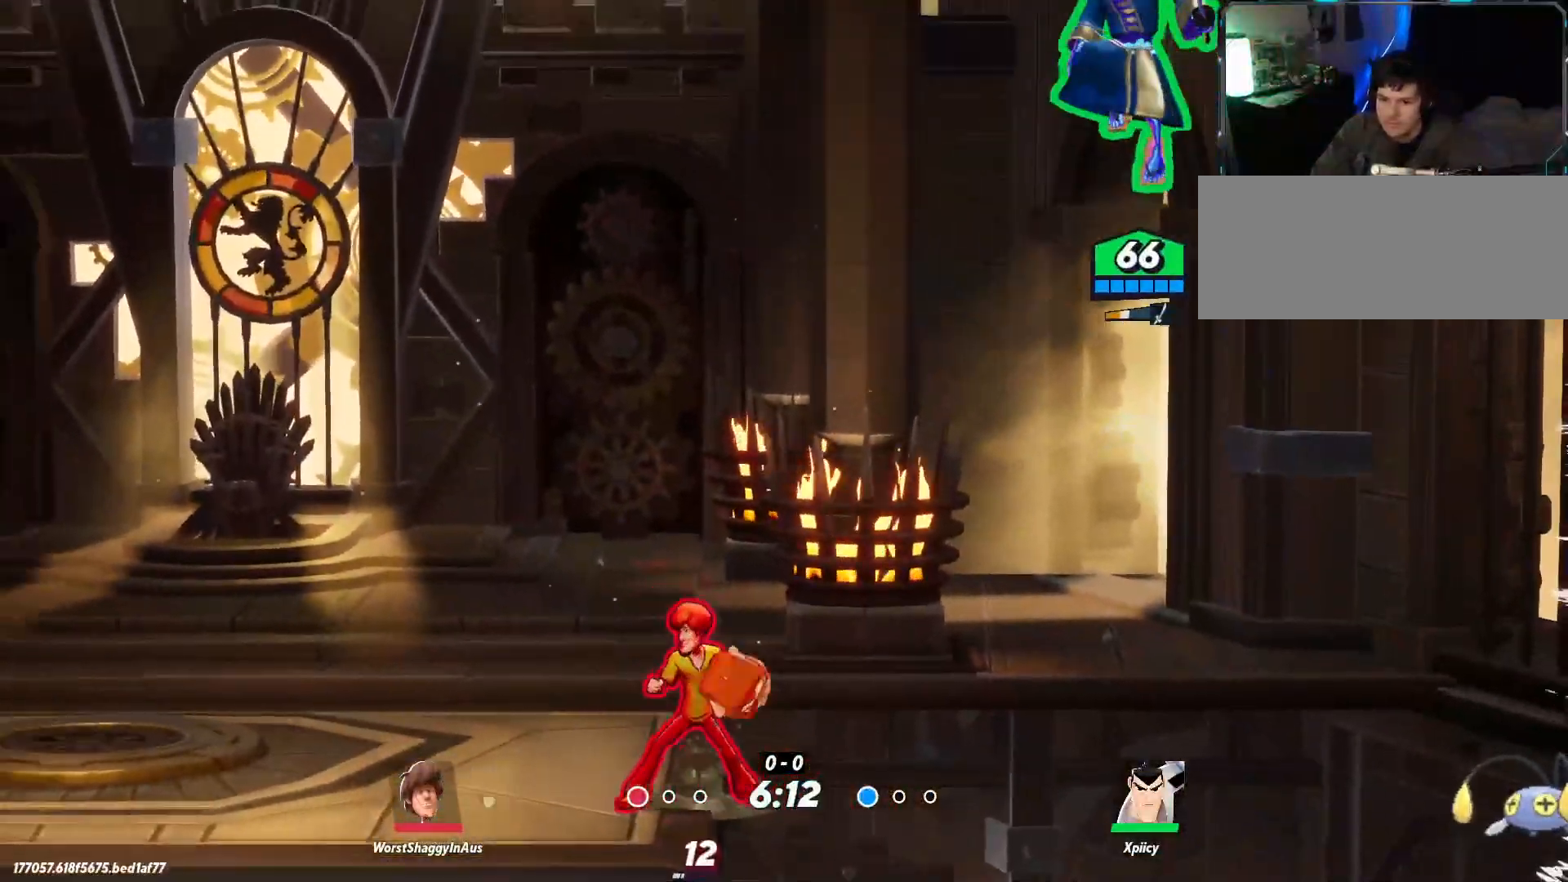
{"keys": ["a", "s"], "events": [[17, "a", "up"], [17, "d", "down"], [250, "s", "down"], [384, "a", "down"], [417, "d", "up"]]}
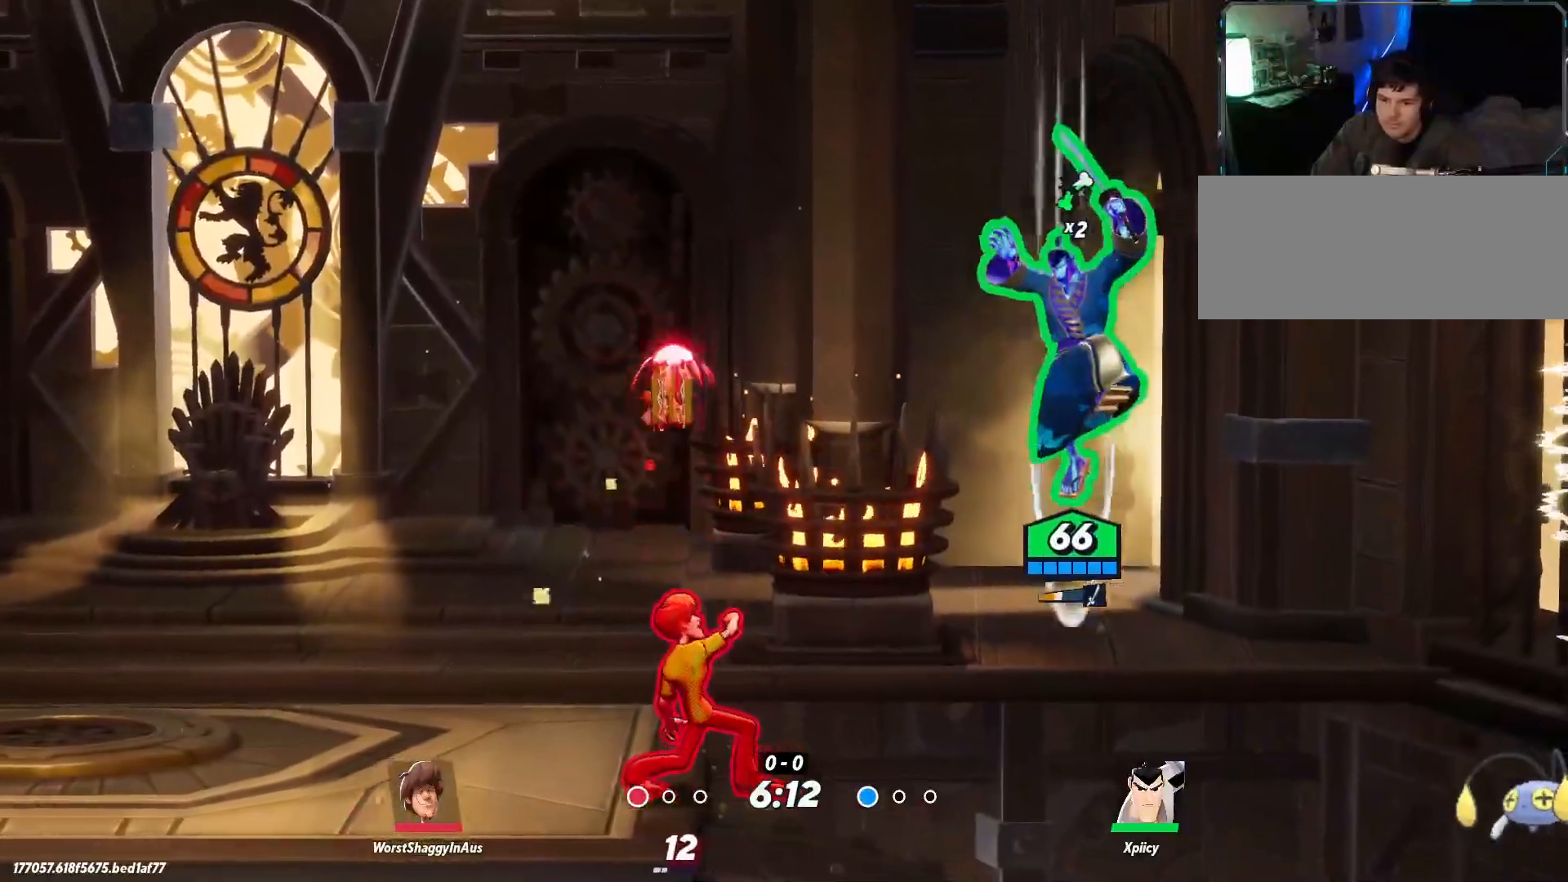
{"keys": ["a", "rbracket", "w"], "events": [[17, "s", "up"], [250, "rbracket", "down"], [467, "w", "down"]]}
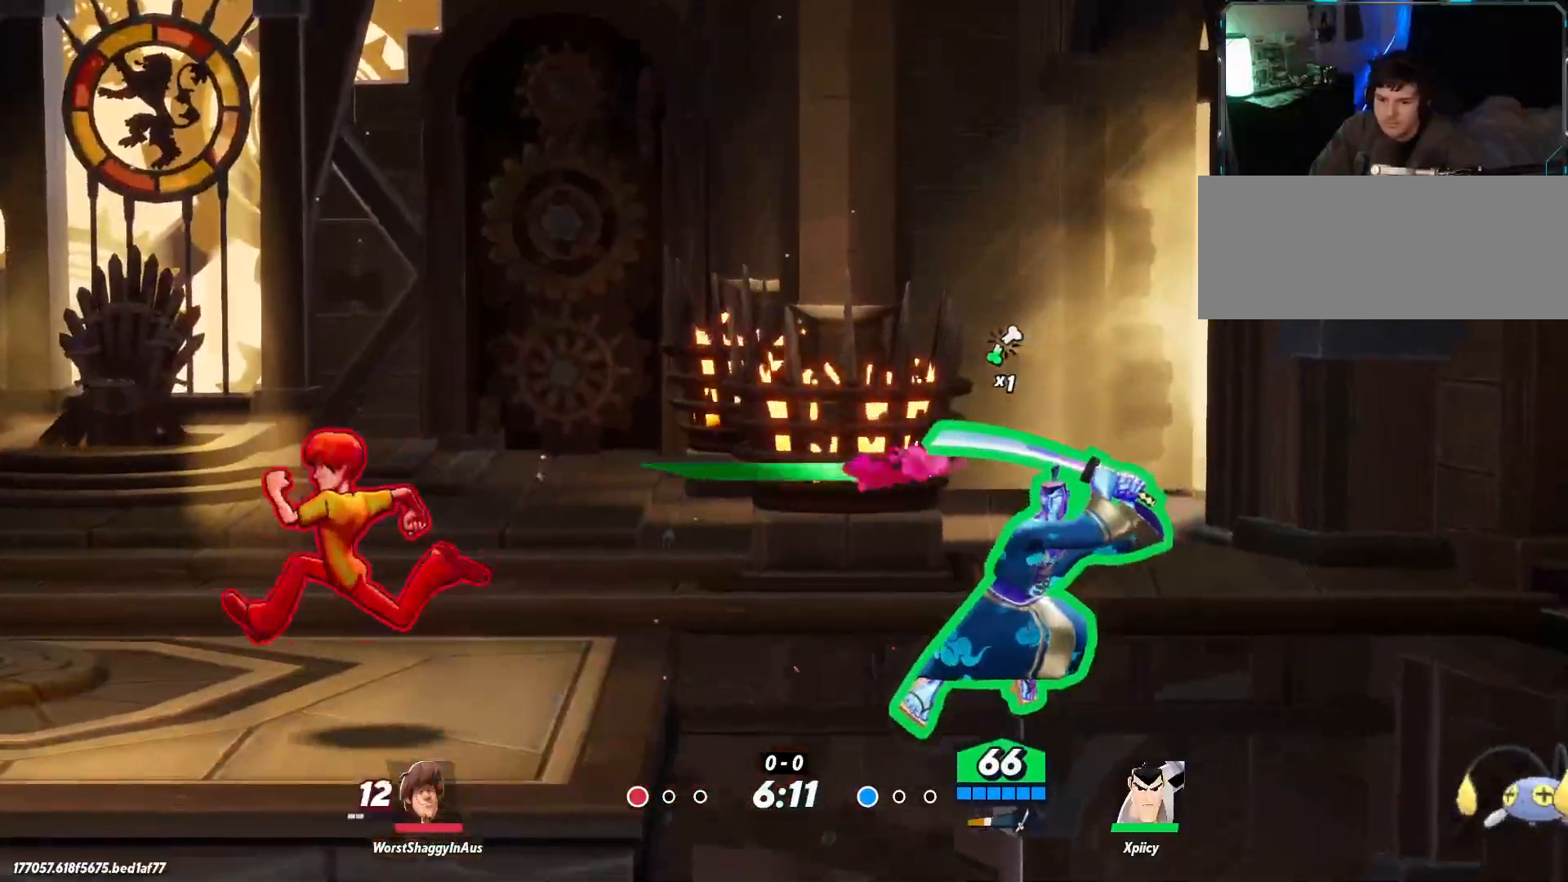
{"keys": ["a", "rbracket", "s"], "events": [[117, "w", "up"], [334, "s", "down"]]}
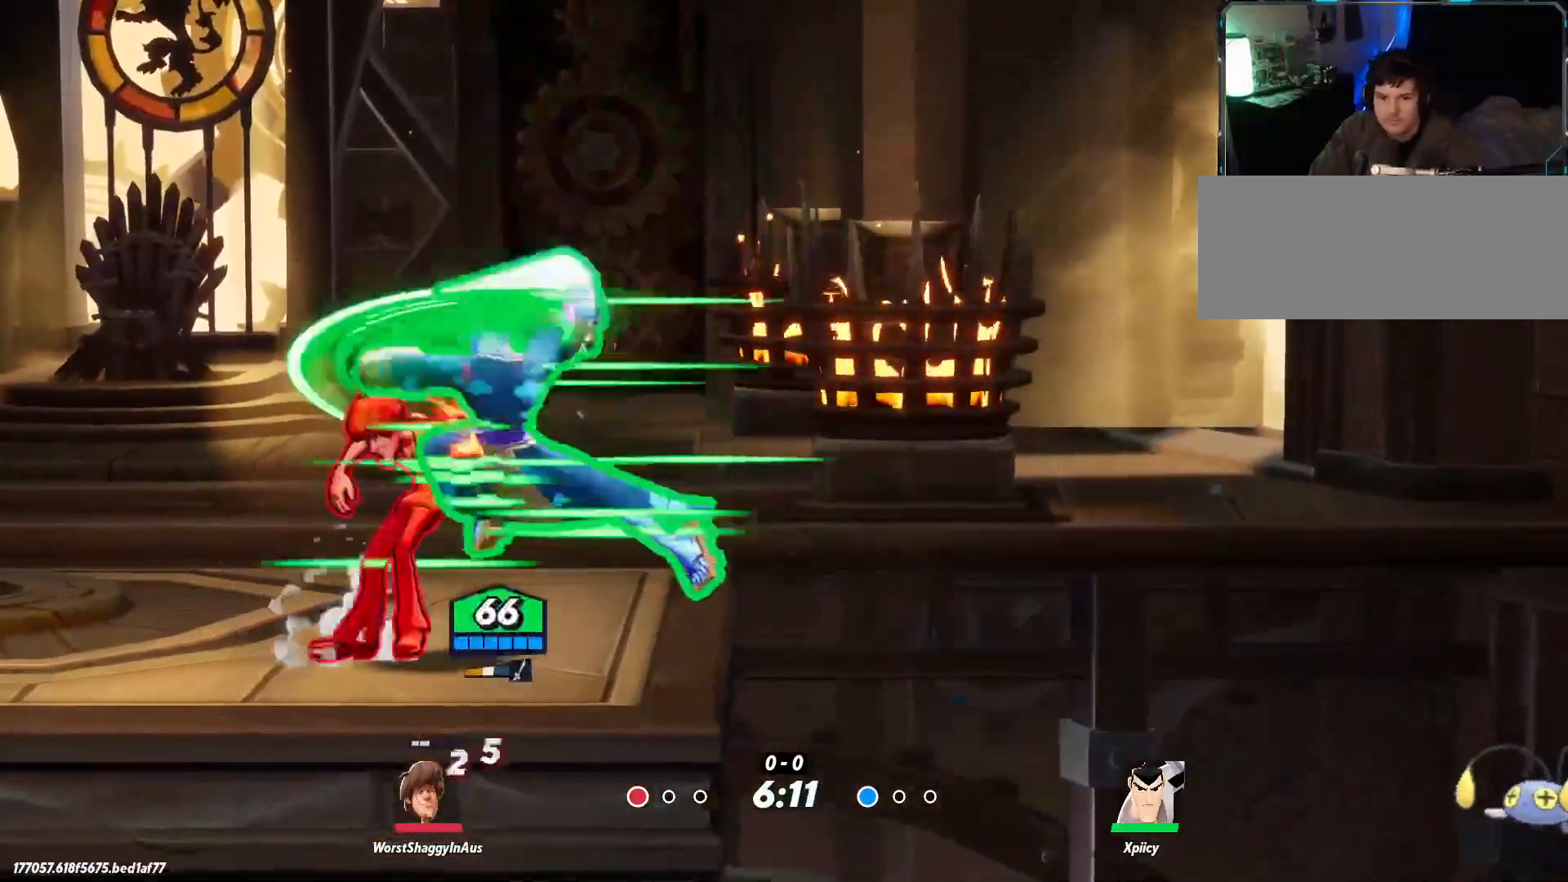
{"keys": ["a"], "events": [[17, "rbracket", "up"], [17, "s", "up"]]}
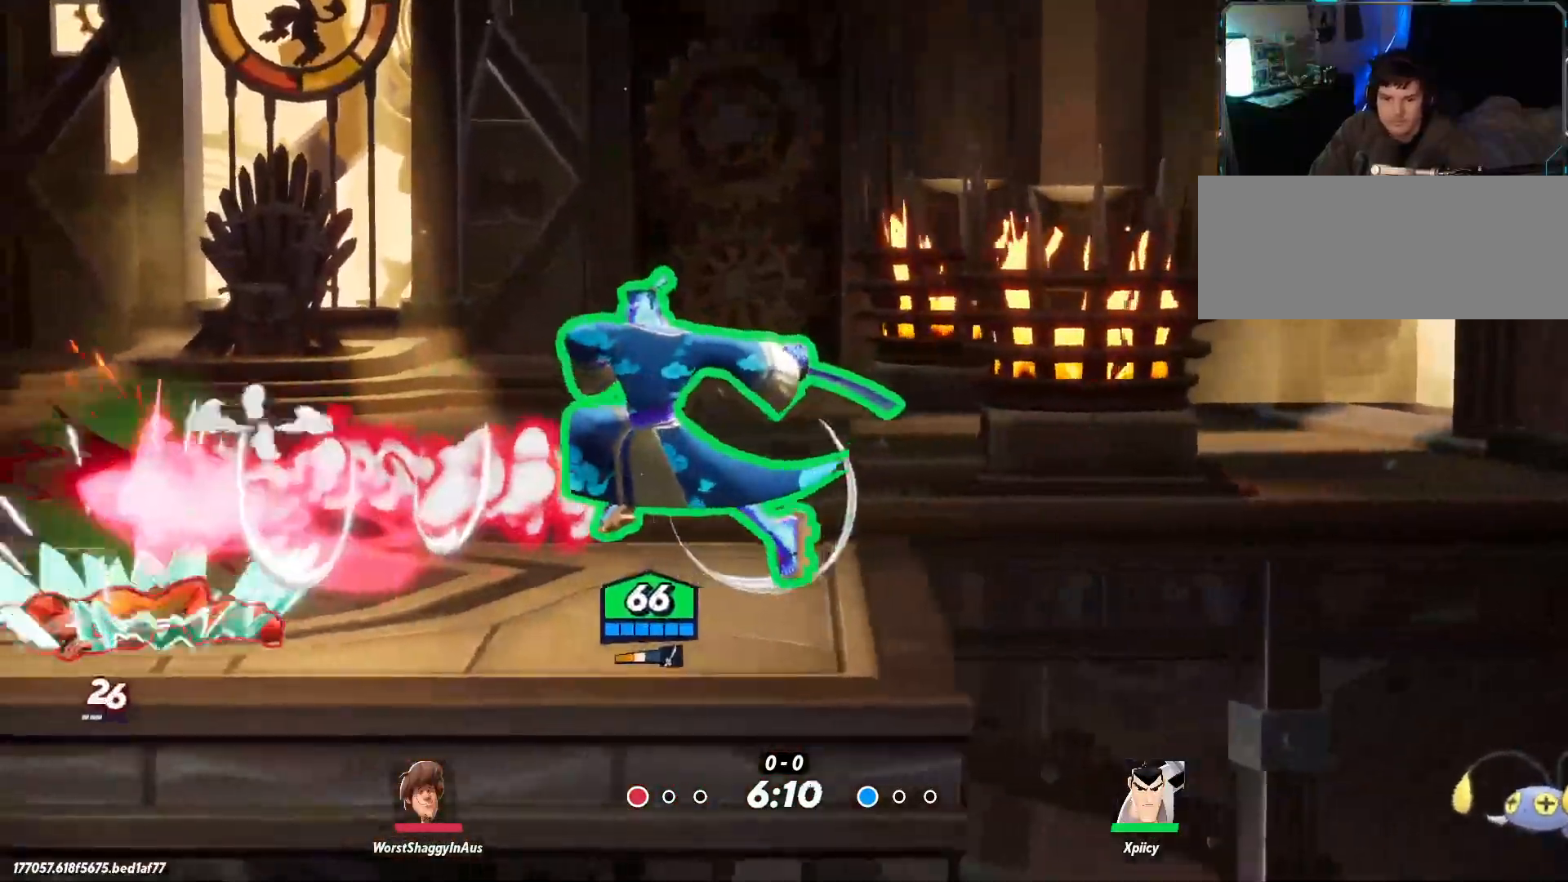
{"keys": ["a"], "events": [[167, "backslash", "down"], [217, "lbracket", "down"], [267, "backslash", "up"], [350, "lbracket", "up"]]}
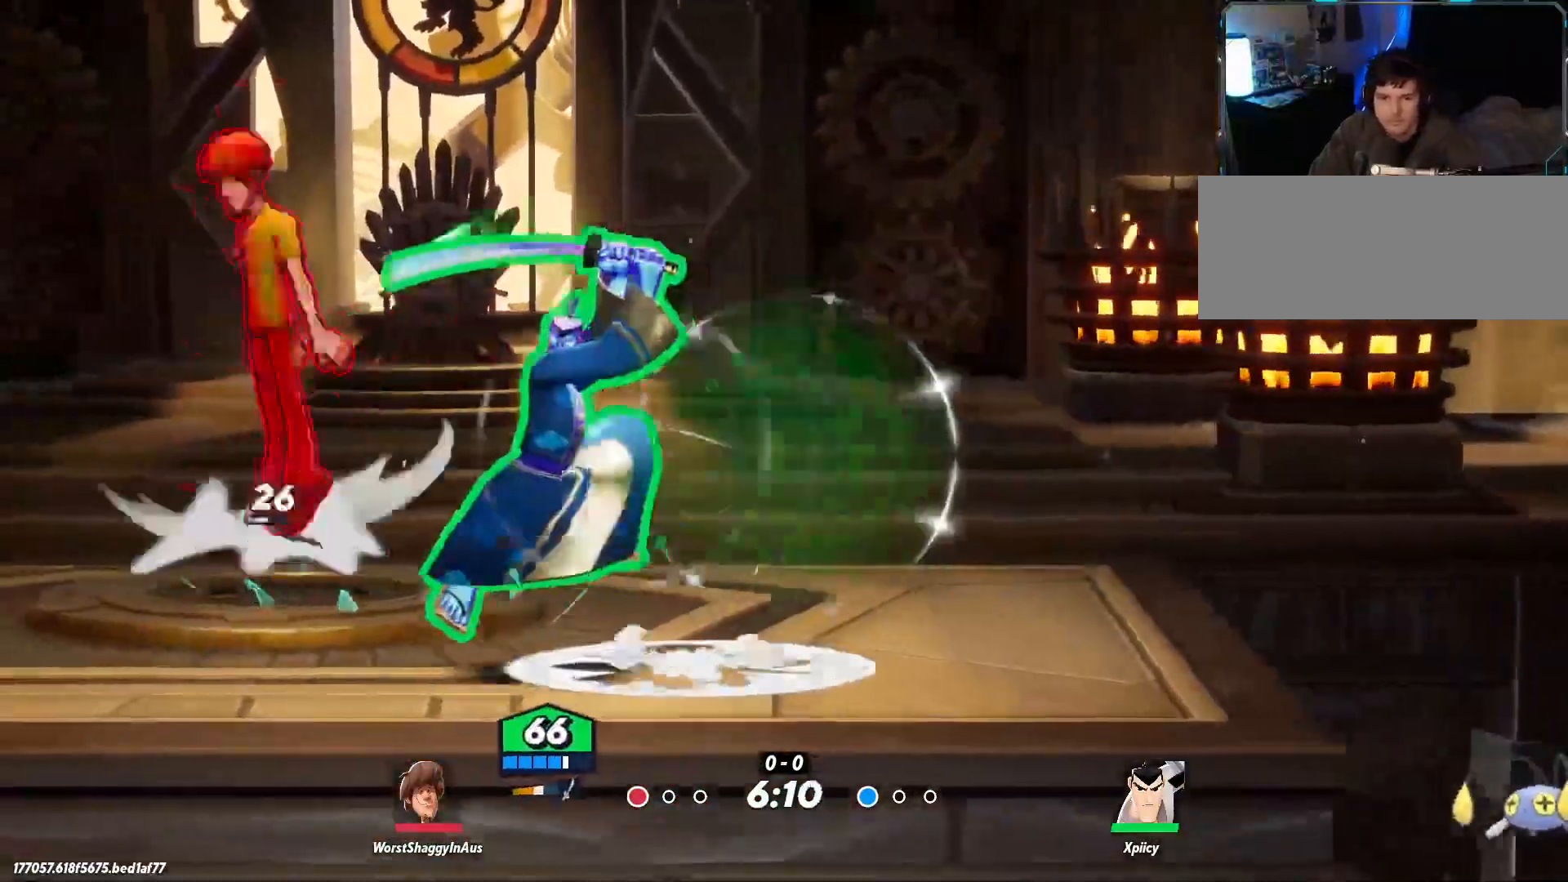
{"keys": ["a", "backslash"], "events": [[34, "lbracket", "down"], [134, "lbracket", "up"], [500, "backslash", "down"]]}